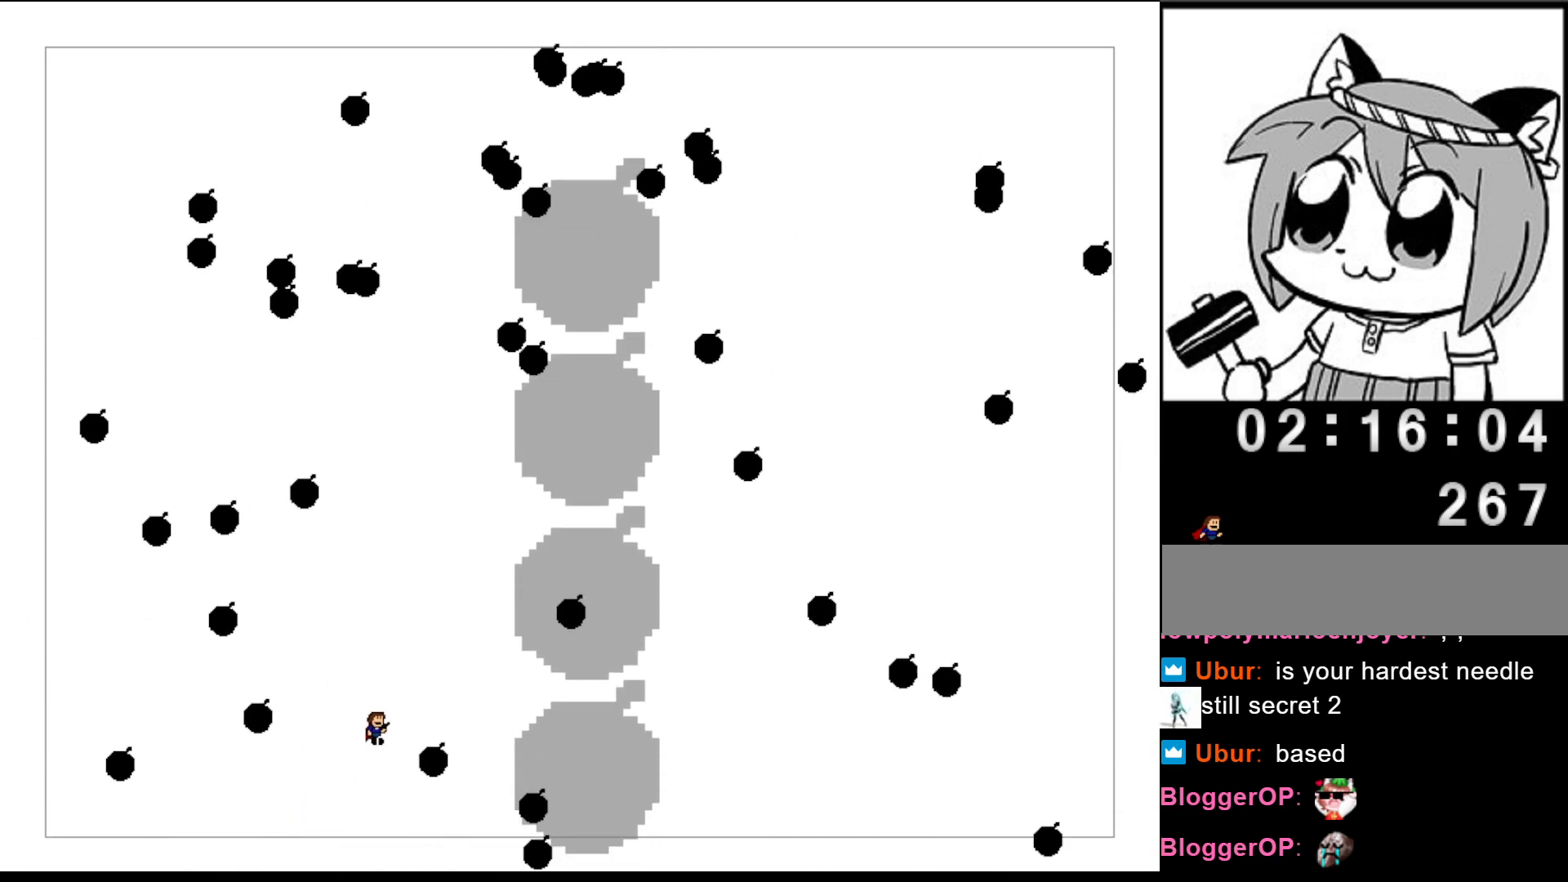
Gameplay with keyboard; each line is a JSON object with the keys held at the frame after it. "events" lists presses ("down") and releases ("up") of "left", "r", "right", "shift" and "z" between this image and that frame as [ms after this image, input, new state], when the widget could be followed in between. No other keys are recorded. Mouse input is not recorded.
{"keys": [], "events": [[120, "right", "up"], [140, "shift", "up"], [180, "left", "down"], [480, "left", "up"]]}
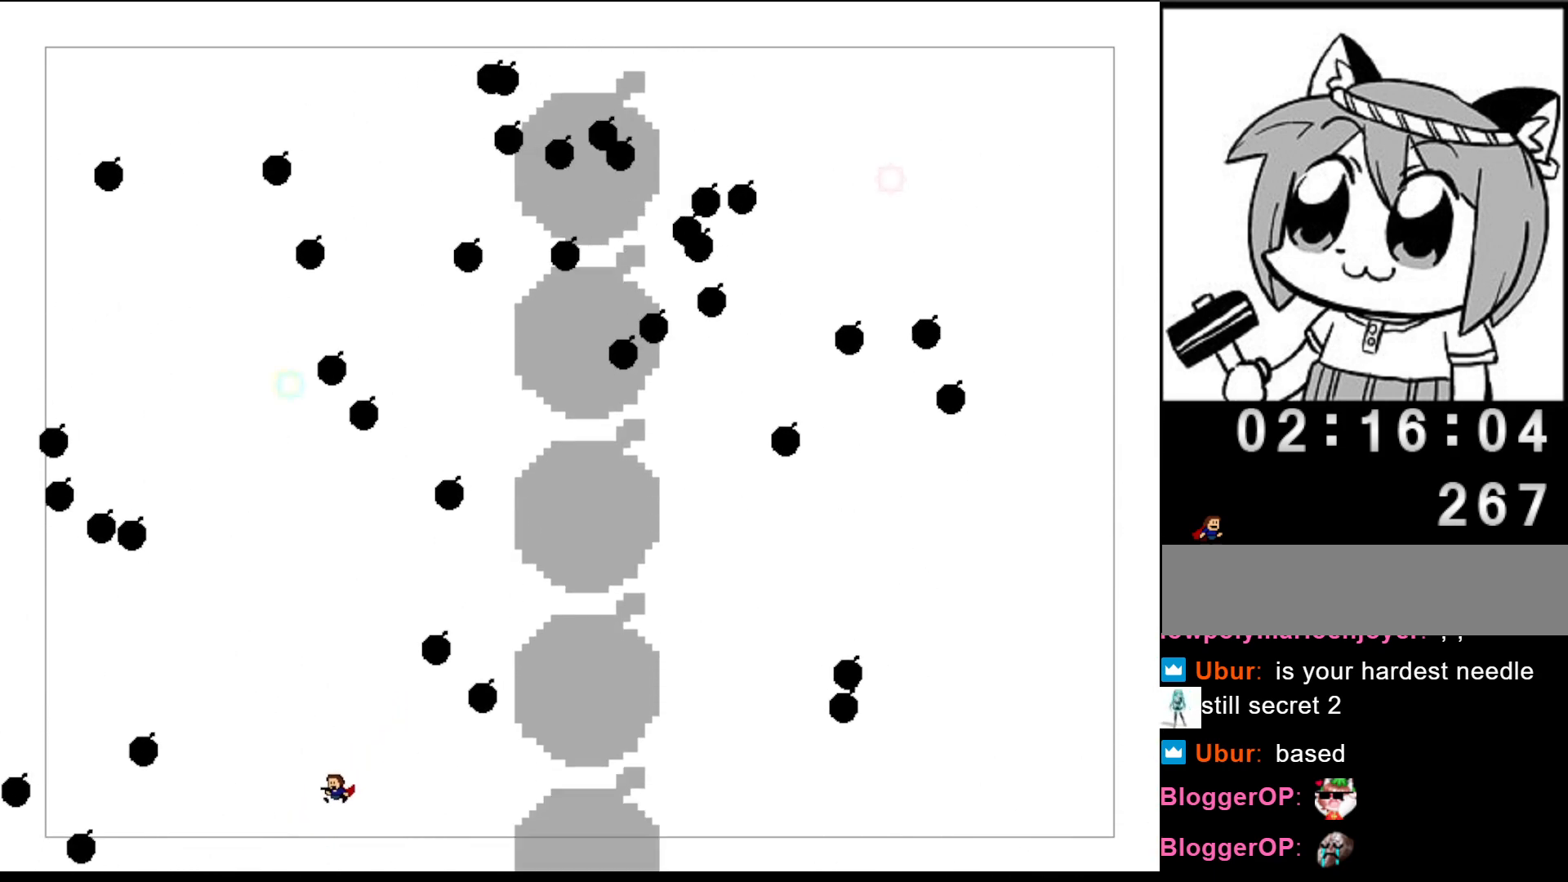
{"keys": ["right", "shift"], "events": [[80, "left", "down"], [200, "shift", "down"], [260, "left", "up"], [320, "right", "down"]]}
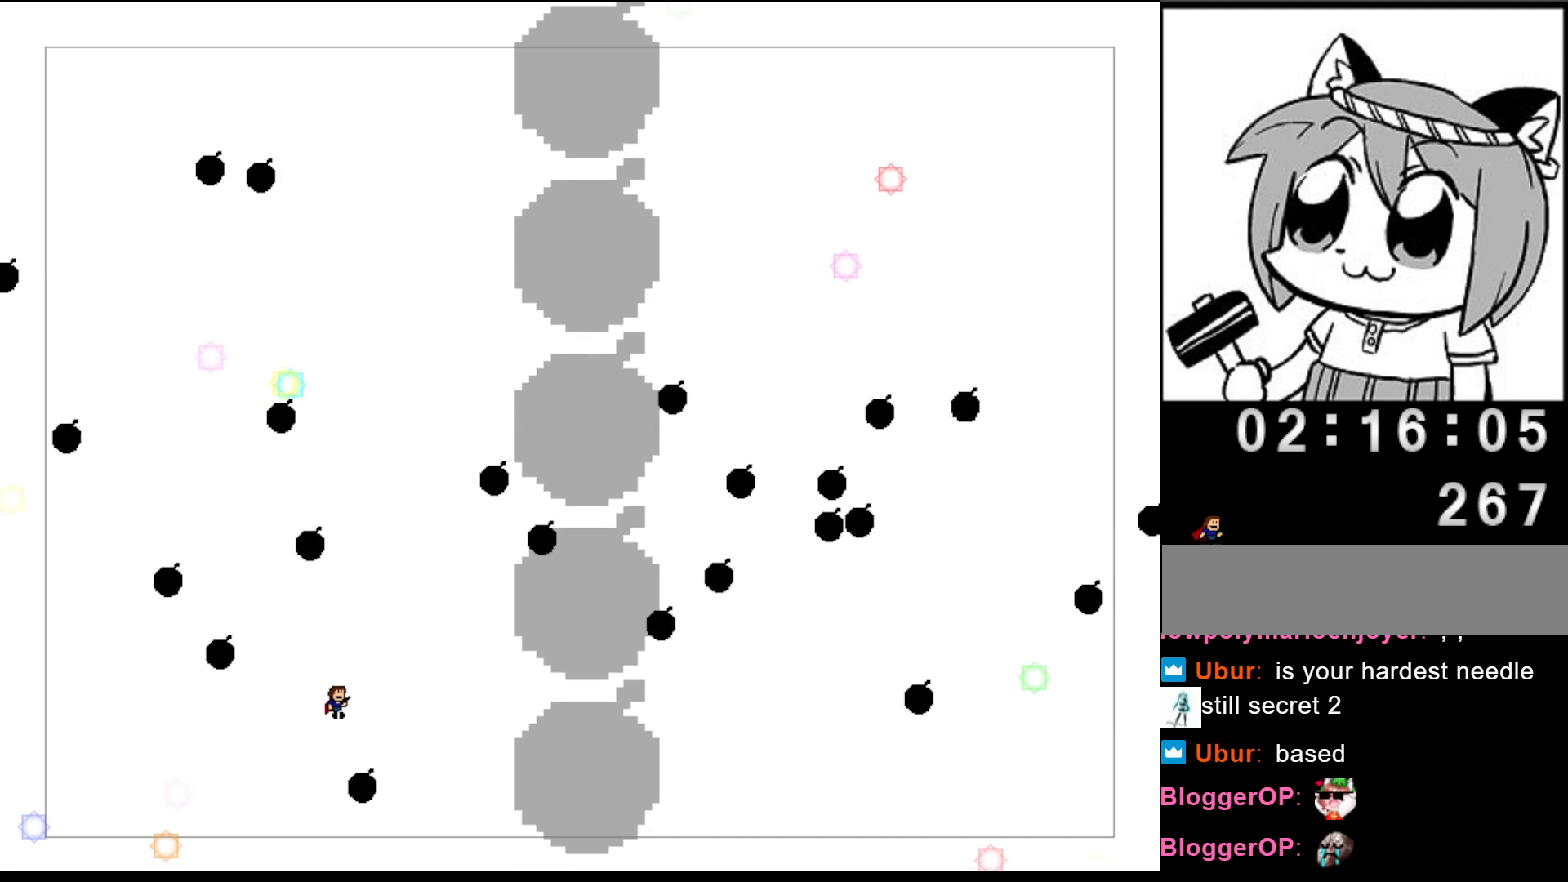
{"keys": ["right", "shift"], "events": [[100, "shift", "up"], [160, "shift", "down"]]}
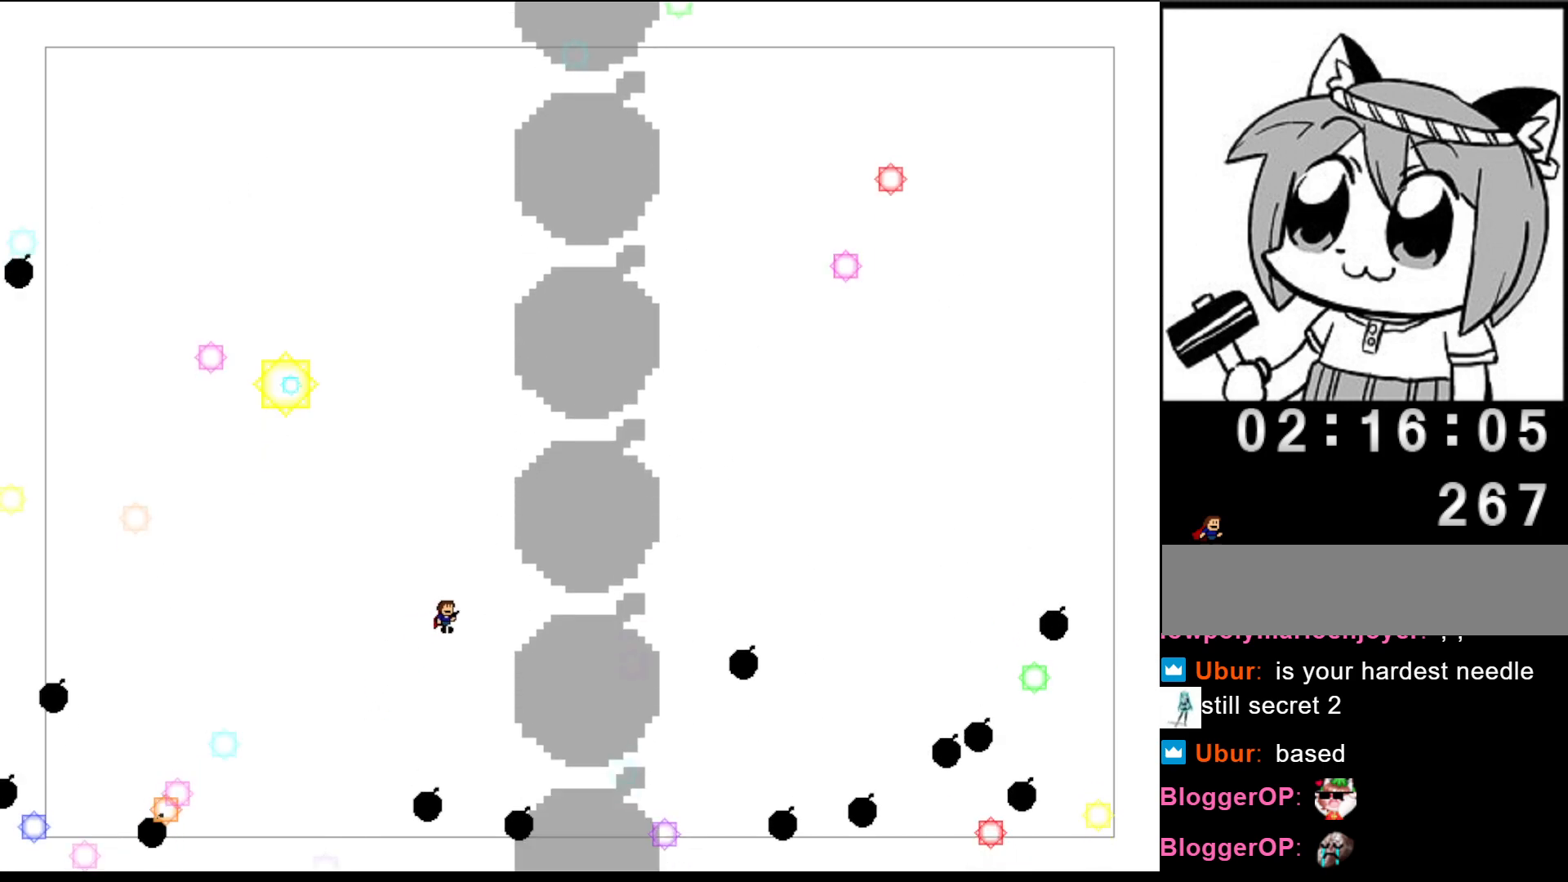
{"keys": ["right"], "events": [[120, "shift", "up"], [240, "shift", "down"], [300, "shift", "up"], [380, "shift", "down"], [460, "shift", "up"]]}
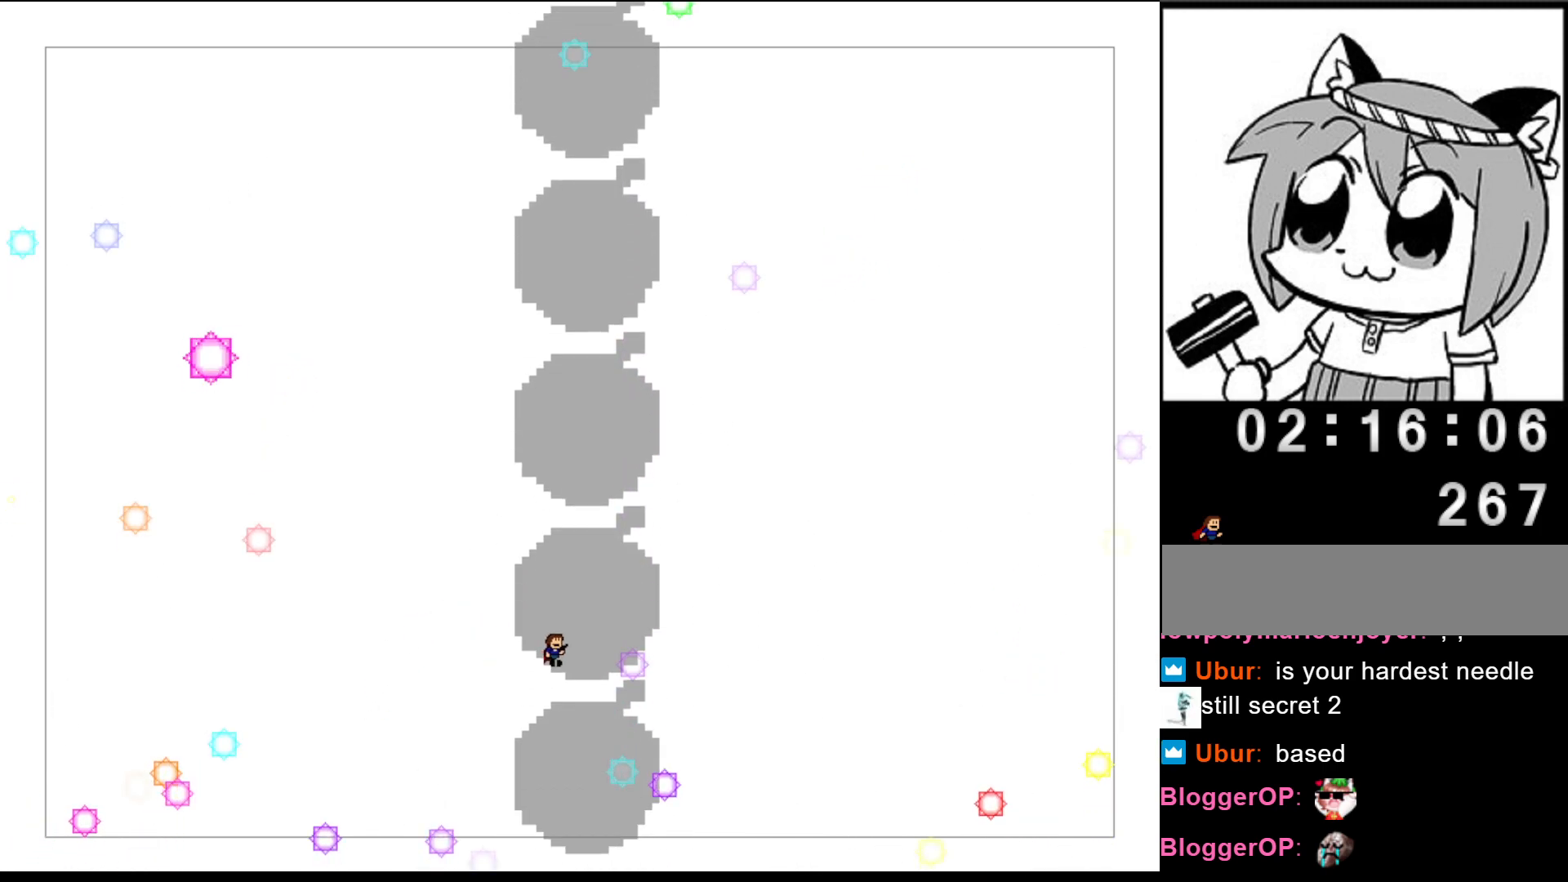
{"keys": ["shift"], "events": [[20, "shift", "down"], [100, "right", "up"], [100, "shift", "up"], [160, "shift", "down"], [240, "shift", "up"], [300, "shift", "down"], [380, "right", "down"], [380, "shift", "up"], [440, "shift", "down"], [480, "right", "up"]]}
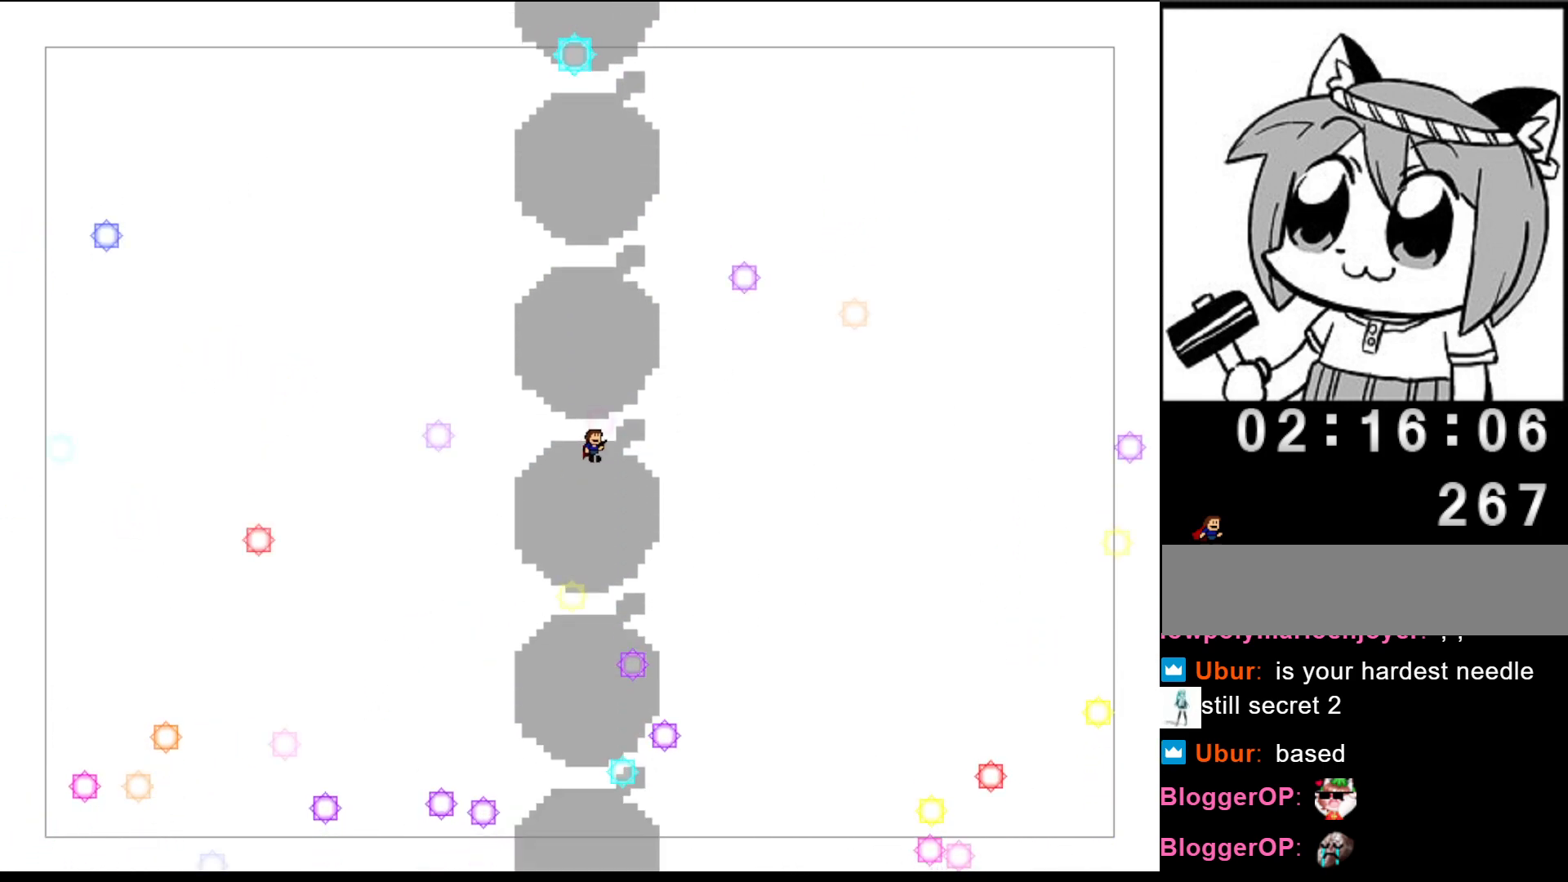
{"keys": [], "events": [[20, "shift", "up"], [80, "shift", "down"], [160, "shift", "up"], [220, "shift", "down"], [300, "shift", "up"], [380, "shift", "down"], [460, "shift", "up"]]}
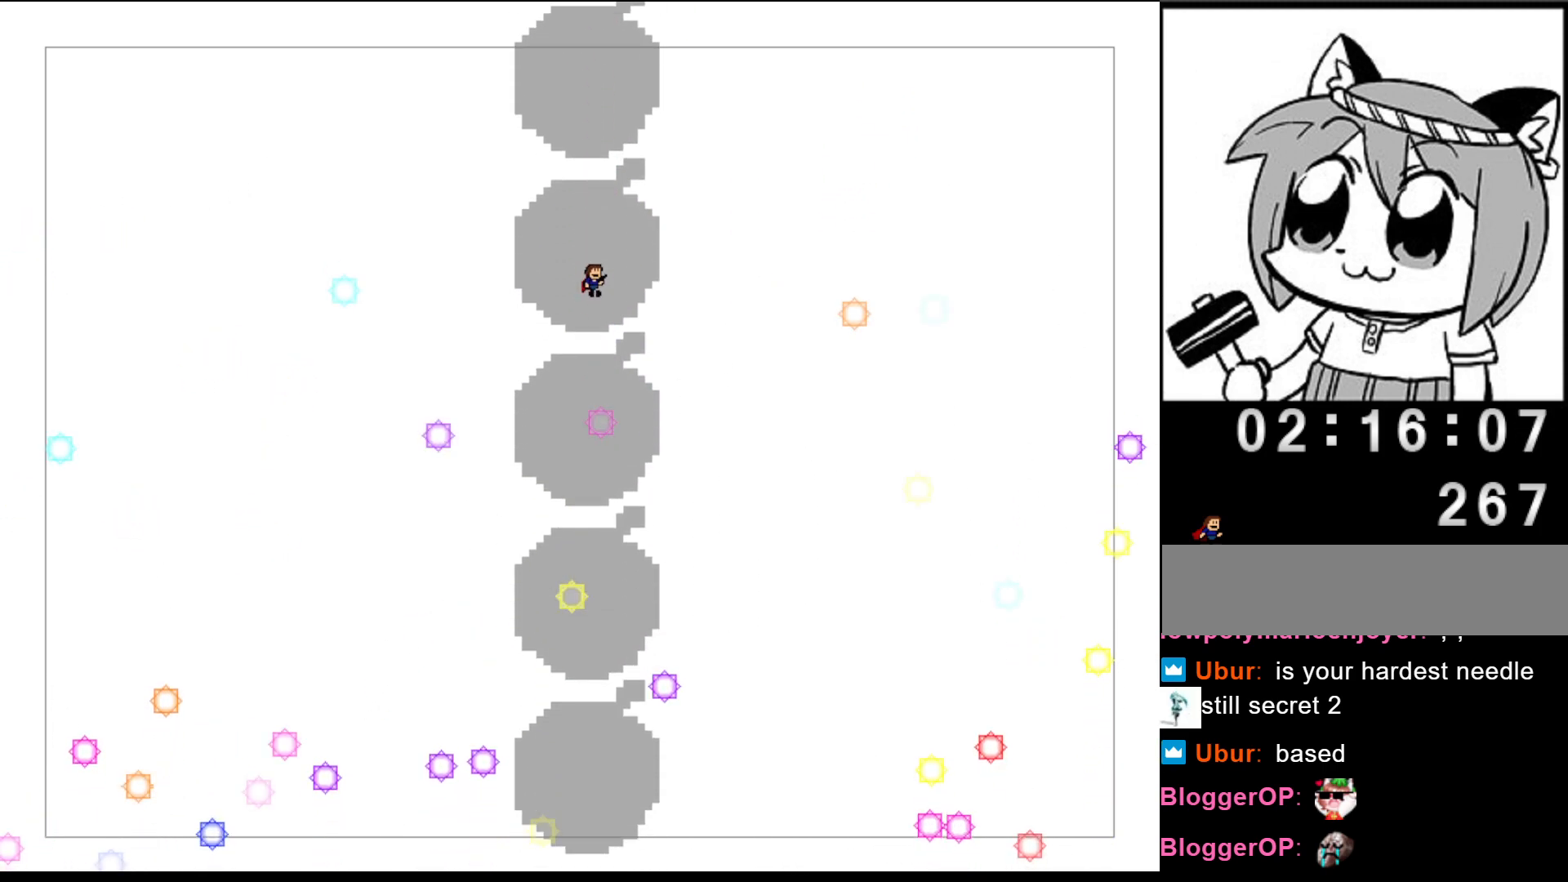
{"keys": ["right", "shift"], "events": [[20, "shift", "down"], [100, "shift", "up"], [180, "shift", "down"], [240, "shift", "up"], [320, "shift", "down"], [400, "shift", "up"], [420, "right", "down"], [480, "shift", "down"]]}
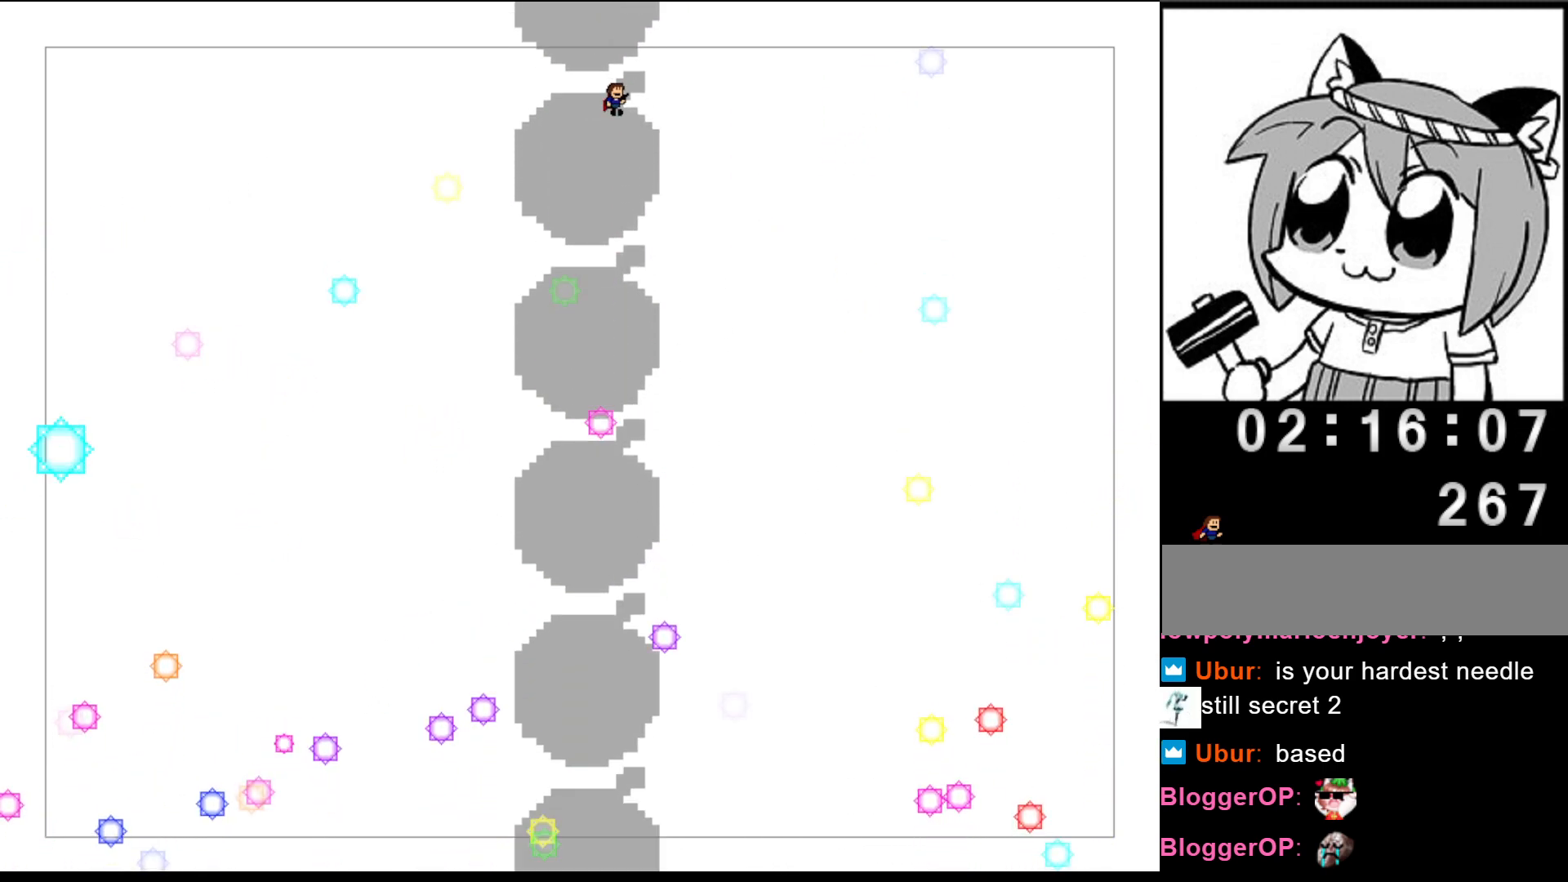
{"keys": ["shift"], "events": [[60, "shift", "up"], [100, "right", "up"], [140, "shift", "down"], [220, "shift", "up"], [300, "shift", "down"], [360, "shift", "up"], [440, "shift", "down"]]}
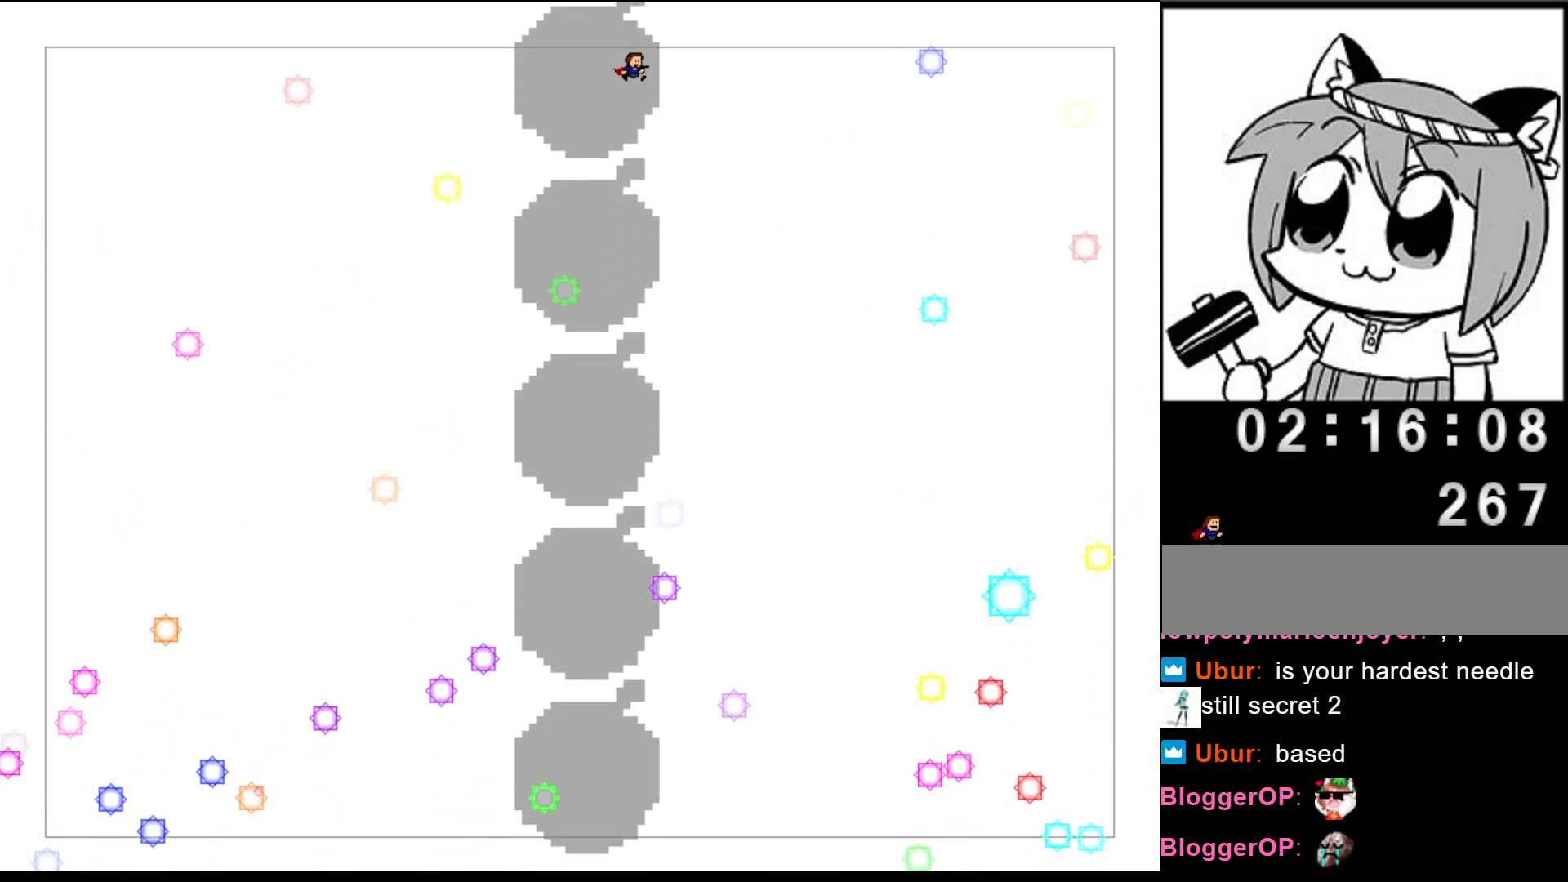
{"keys": ["right", "shift"], "events": [[20, "shift", "up"], [120, "shift", "down"], [160, "left", "down"], [200, "shift", "up"], [280, "left", "up"], [280, "shift", "down"], [360, "shift", "up"], [380, "right", "down"], [440, "shift", "down"]]}
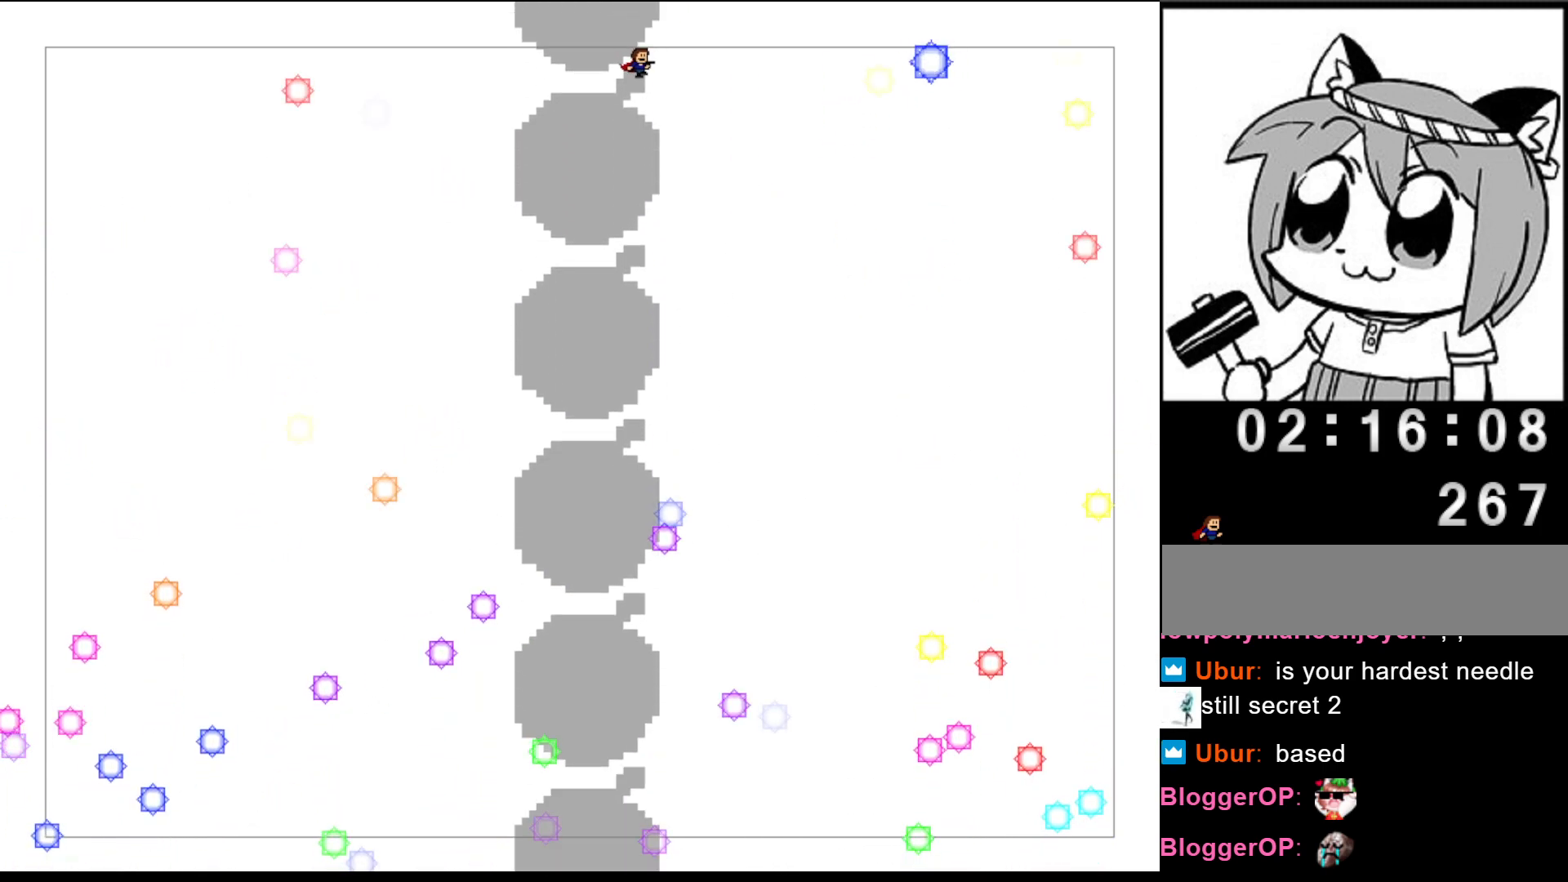
{"keys": ["left", "shift"], "events": [[20, "right", "up"], [20, "shift", "up"], [120, "shift", "down"], [180, "shift", "up"], [300, "shift", "down"], [340, "left", "down"], [360, "shift", "up"], [460, "shift", "down"]]}
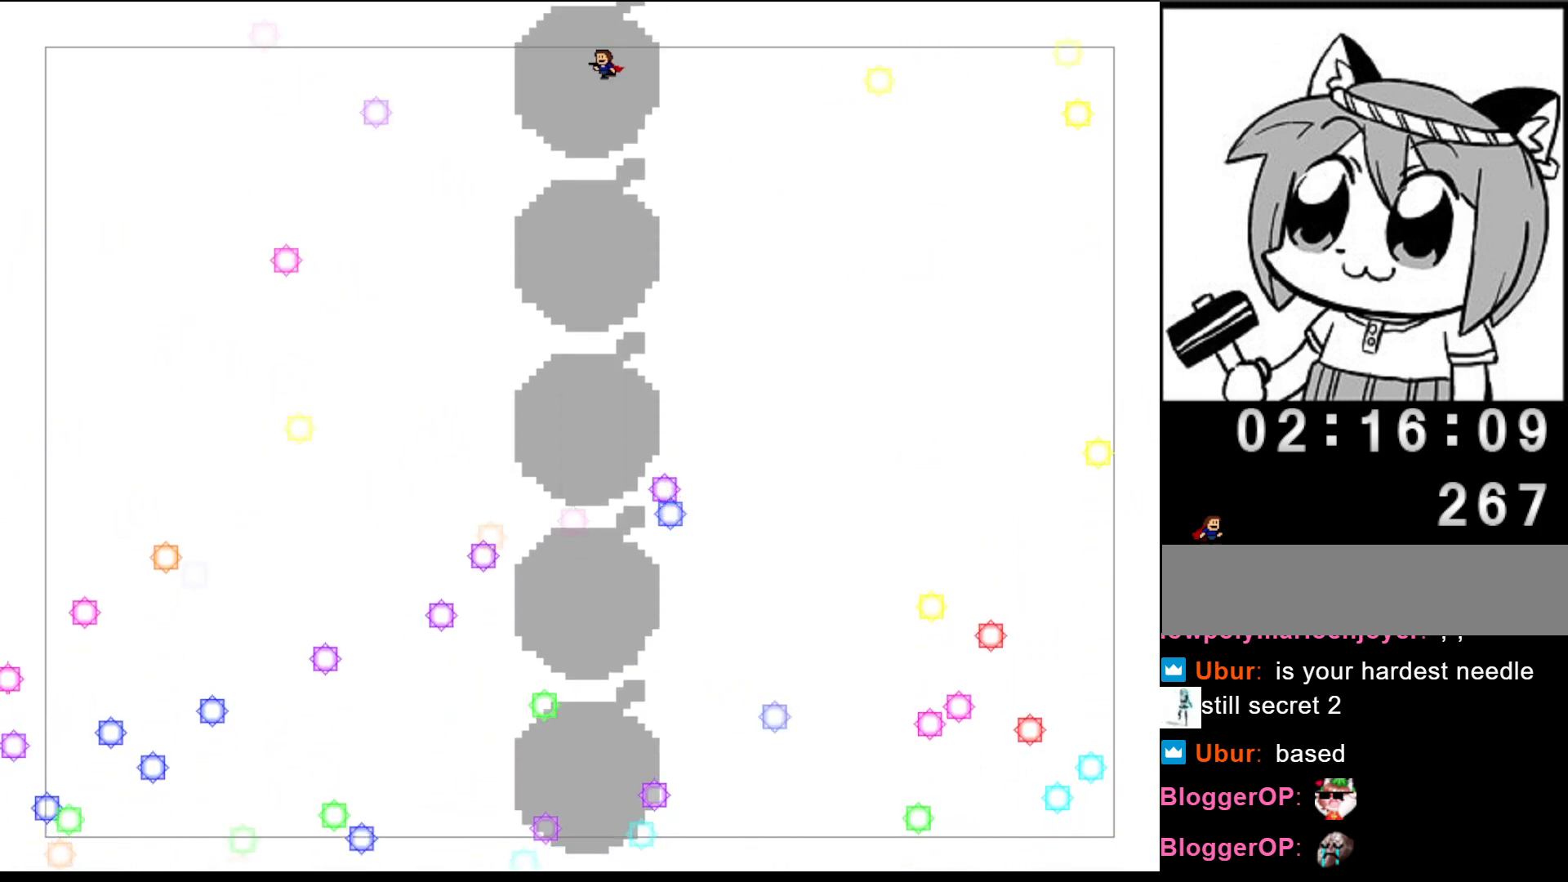
{"keys": [], "events": [[40, "shift", "up"], [80, "left", "up"], [140, "shift", "down"], [200, "right", "down"], [220, "shift", "up"], [320, "shift", "down"], [400, "shift", "up"], [440, "right", "up"]]}
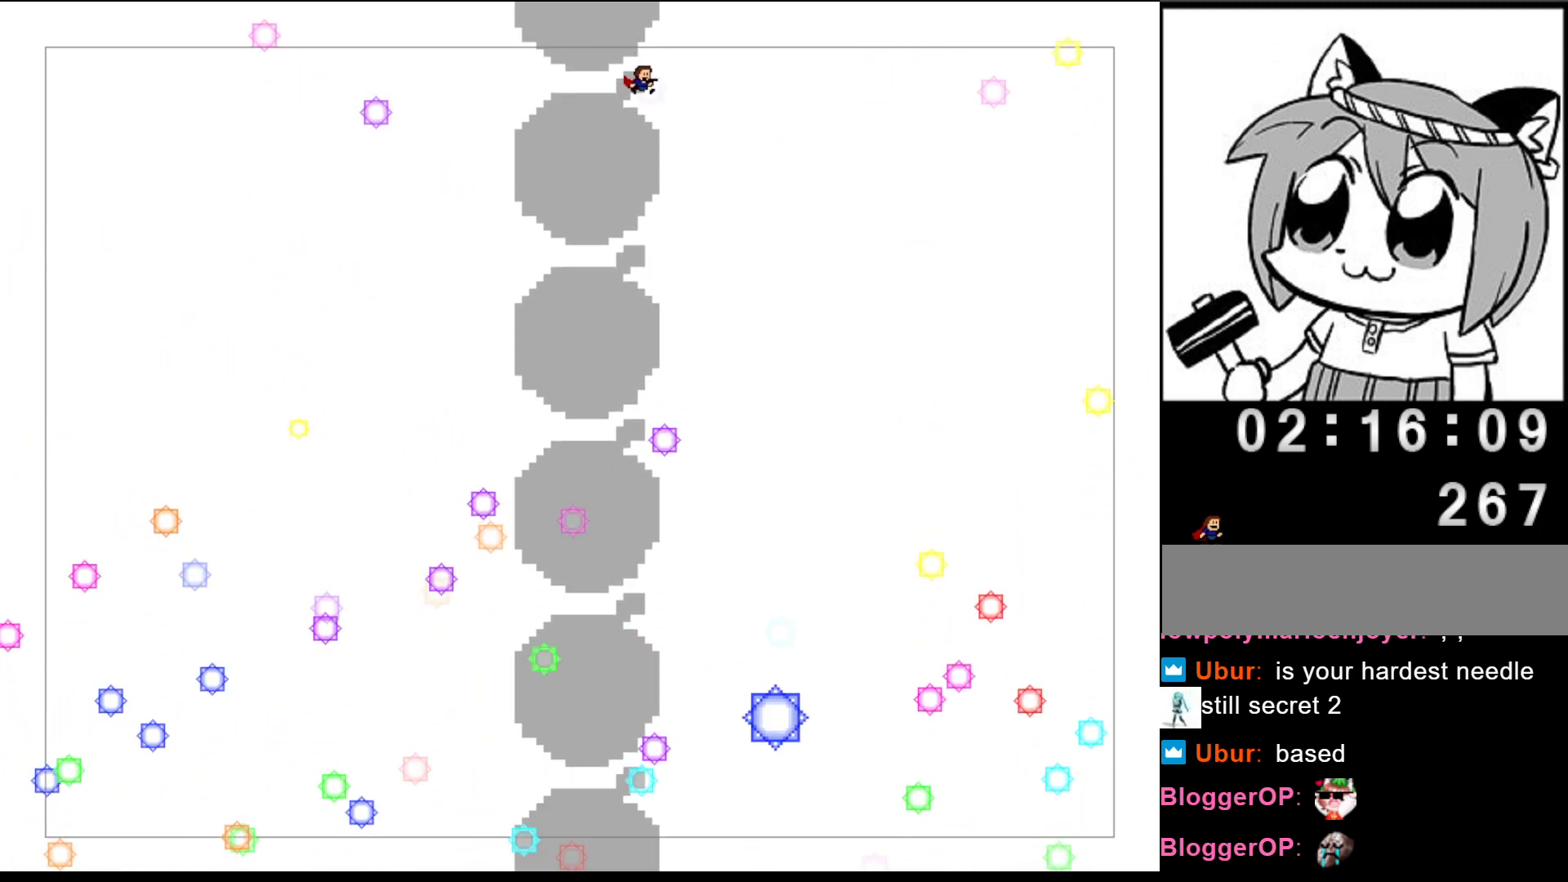
{"keys": [], "events": [[20, "shift", "down"], [80, "shift", "up"], [100, "left", "down"], [200, "shift", "down"], [280, "shift", "up"], [360, "left", "up"], [380, "shift", "down"], [460, "shift", "up"]]}
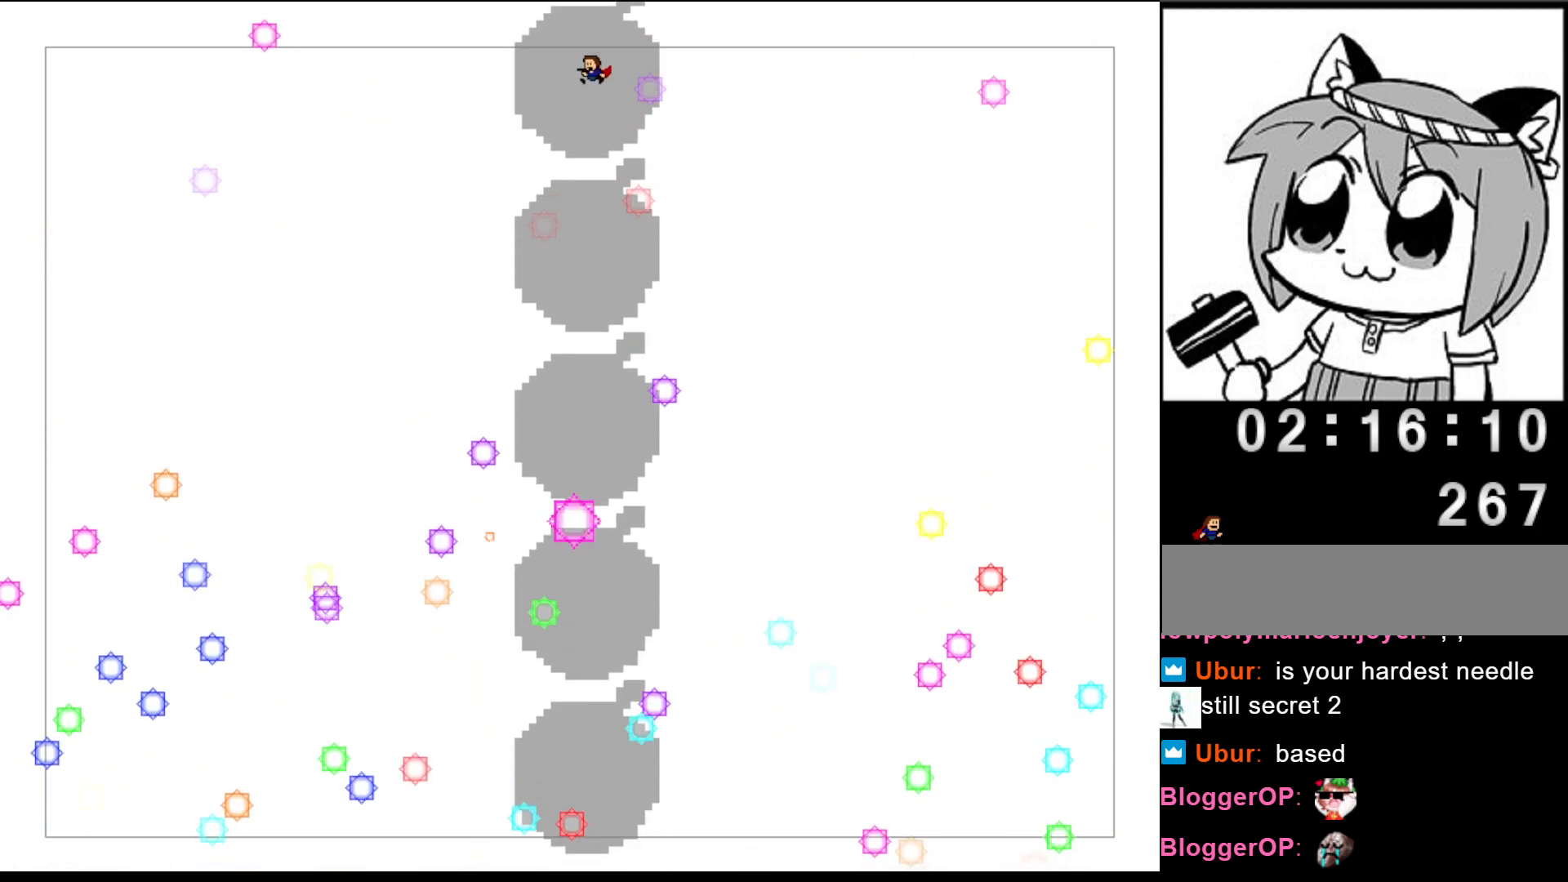
{"keys": ["shift"], "events": [[60, "shift", "down"], [100, "left", "down"], [160, "left", "up"], [160, "shift", "up"], [260, "left", "down"], [260, "shift", "down"], [320, "left", "up"], [340, "shift", "up"], [440, "shift", "down"]]}
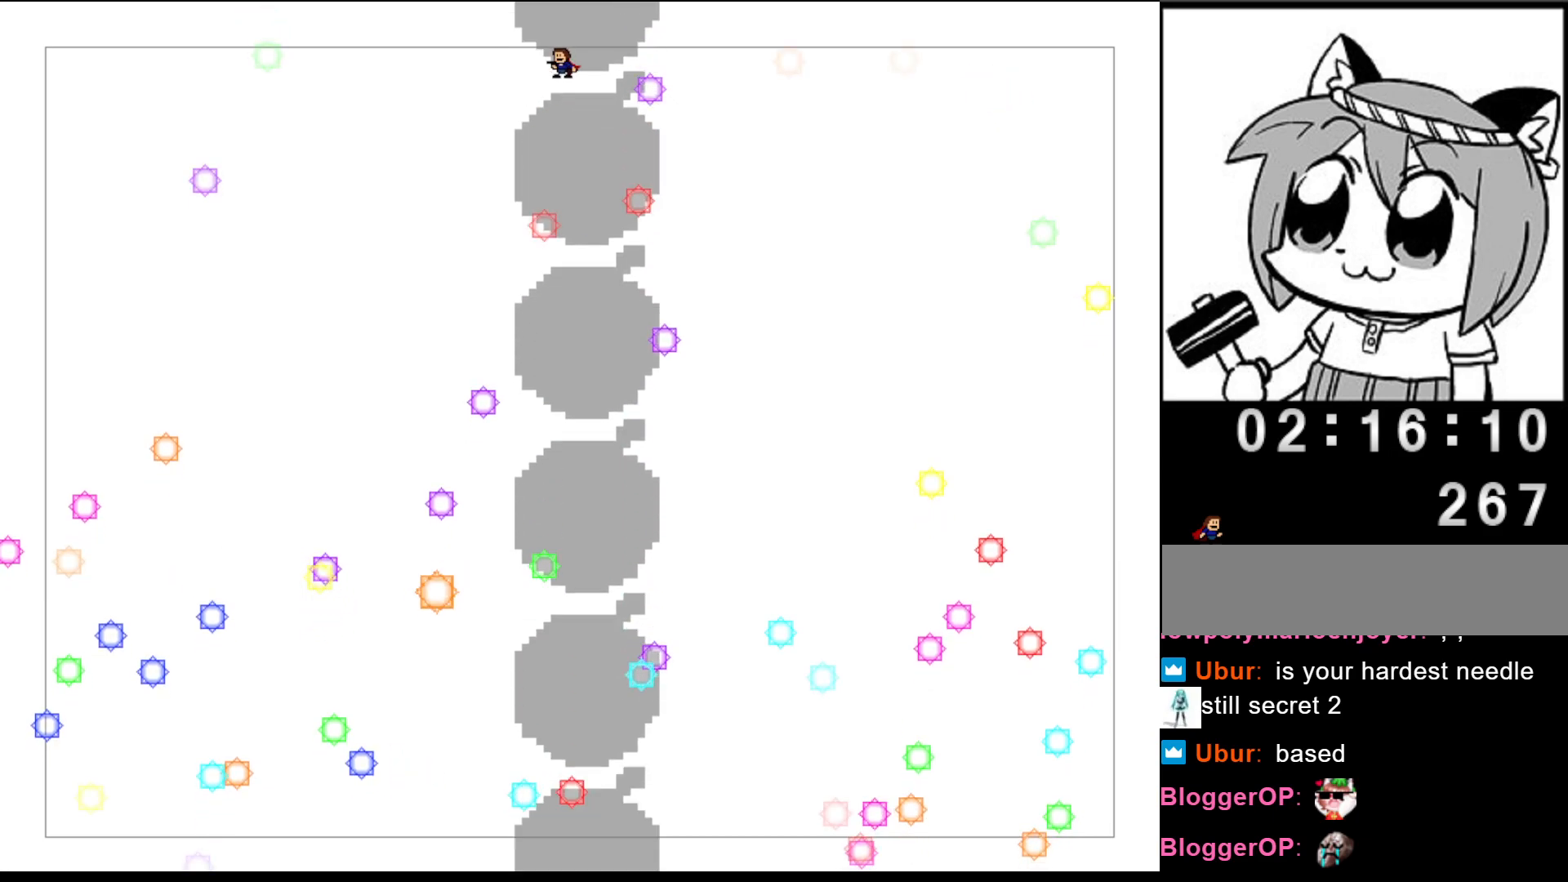
{"keys": [], "events": [[40, "shift", "up"], [140, "shift", "down"], [220, "right", "down"], [240, "shift", "up"], [280, "right", "up"], [340, "shift", "down"], [420, "shift", "up"]]}
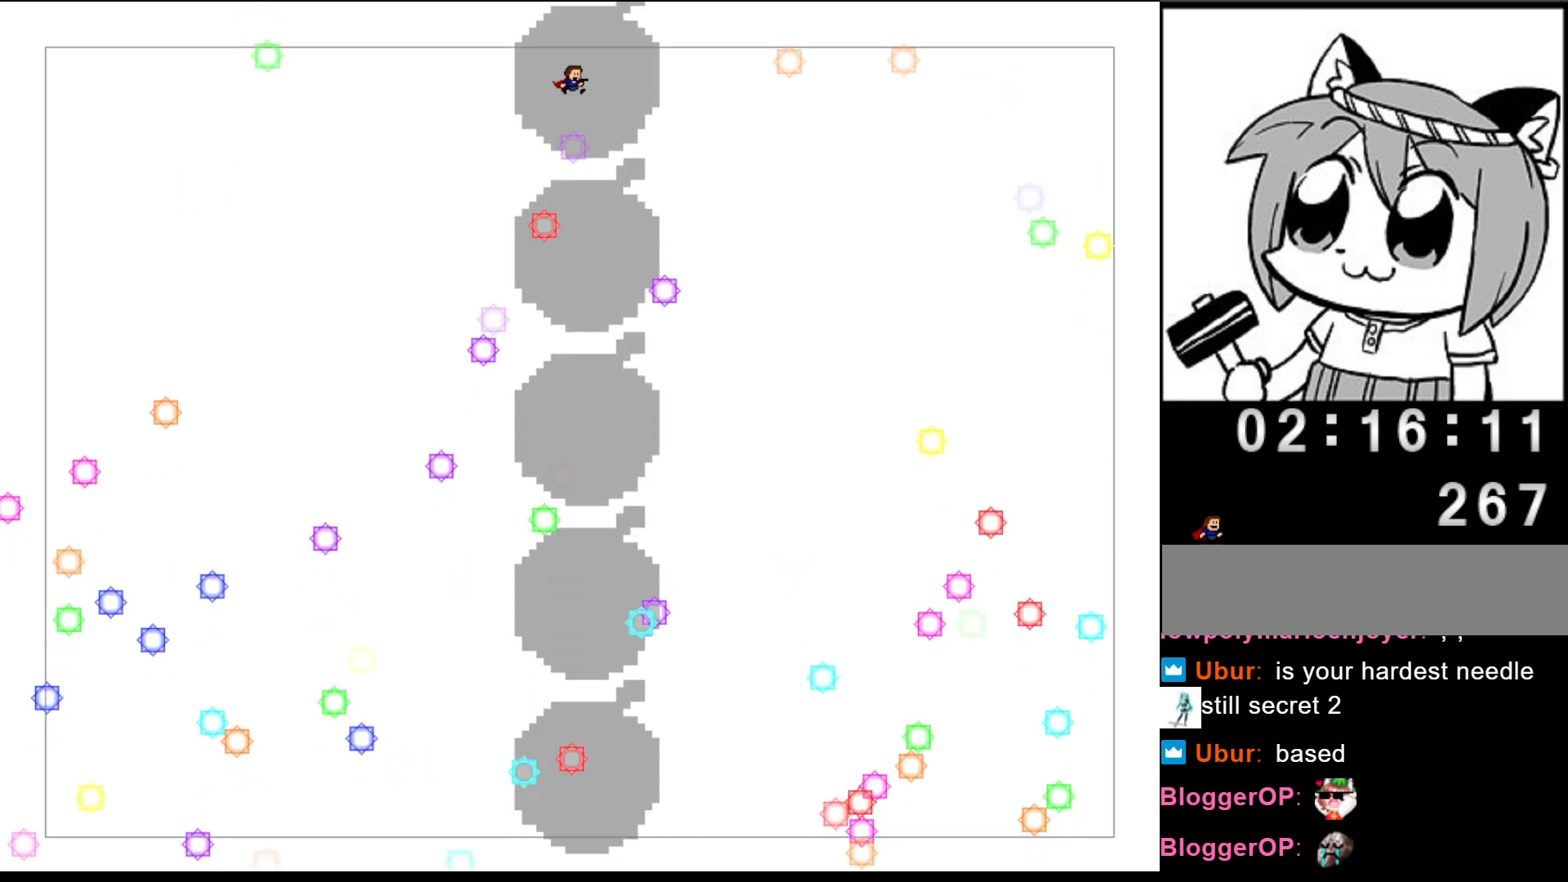
{"keys": [], "events": [[20, "shift", "down"], [100, "shift", "up"], [140, "right", "down"], [200, "shift", "down"], [300, "right", "up"], [300, "shift", "up"], [380, "shift", "down"], [480, "shift", "up"]]}
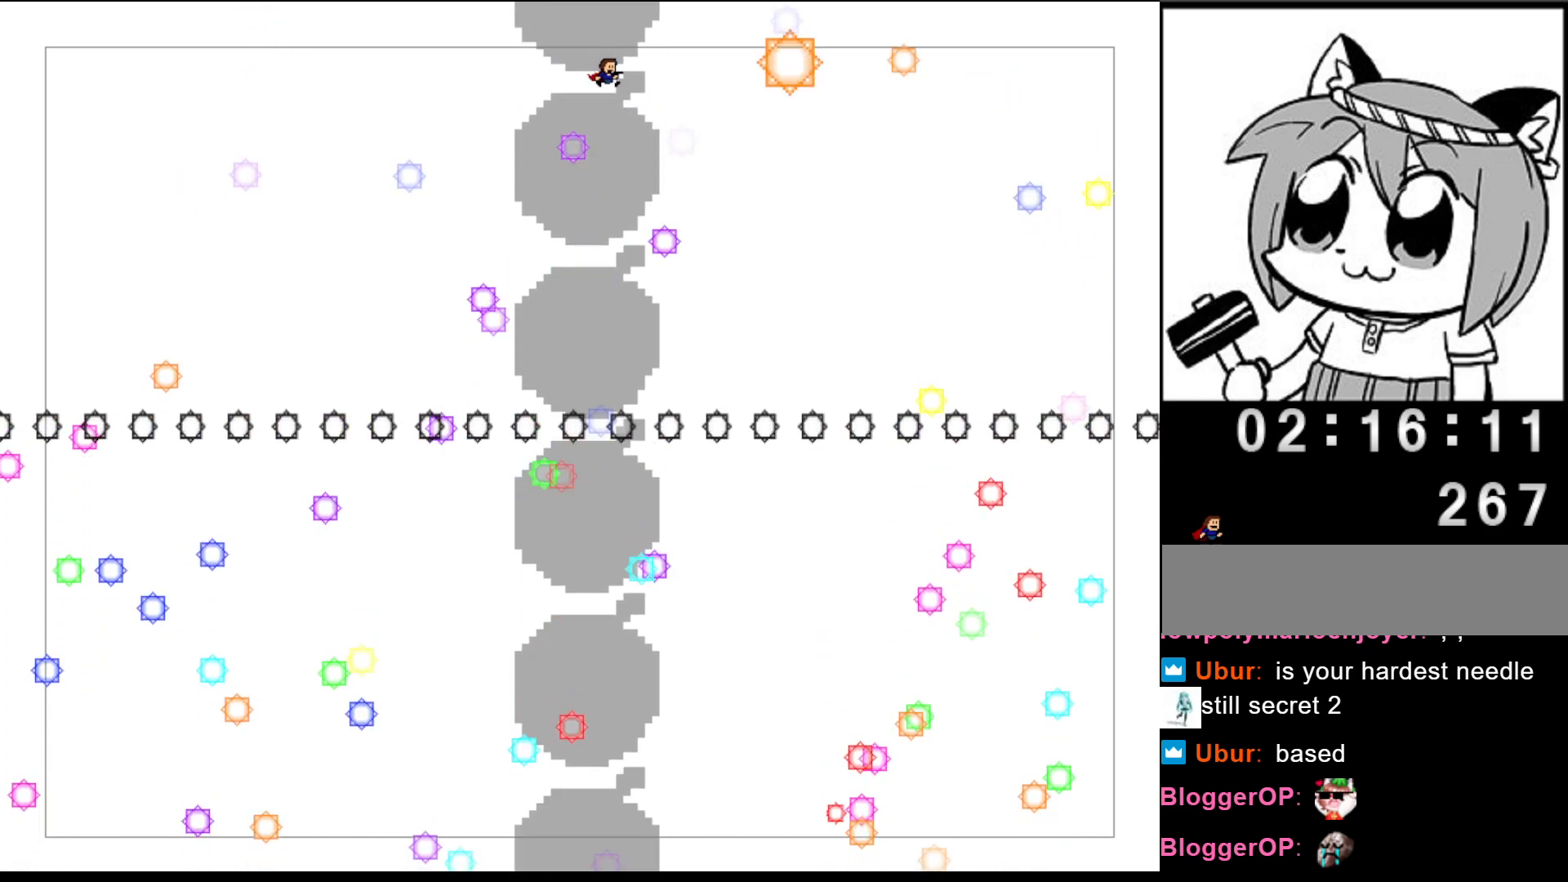
{"keys": [], "events": [[80, "shift", "down"], [160, "shift", "up"], [220, "shift", "down"], [260, "shift", "up"]]}
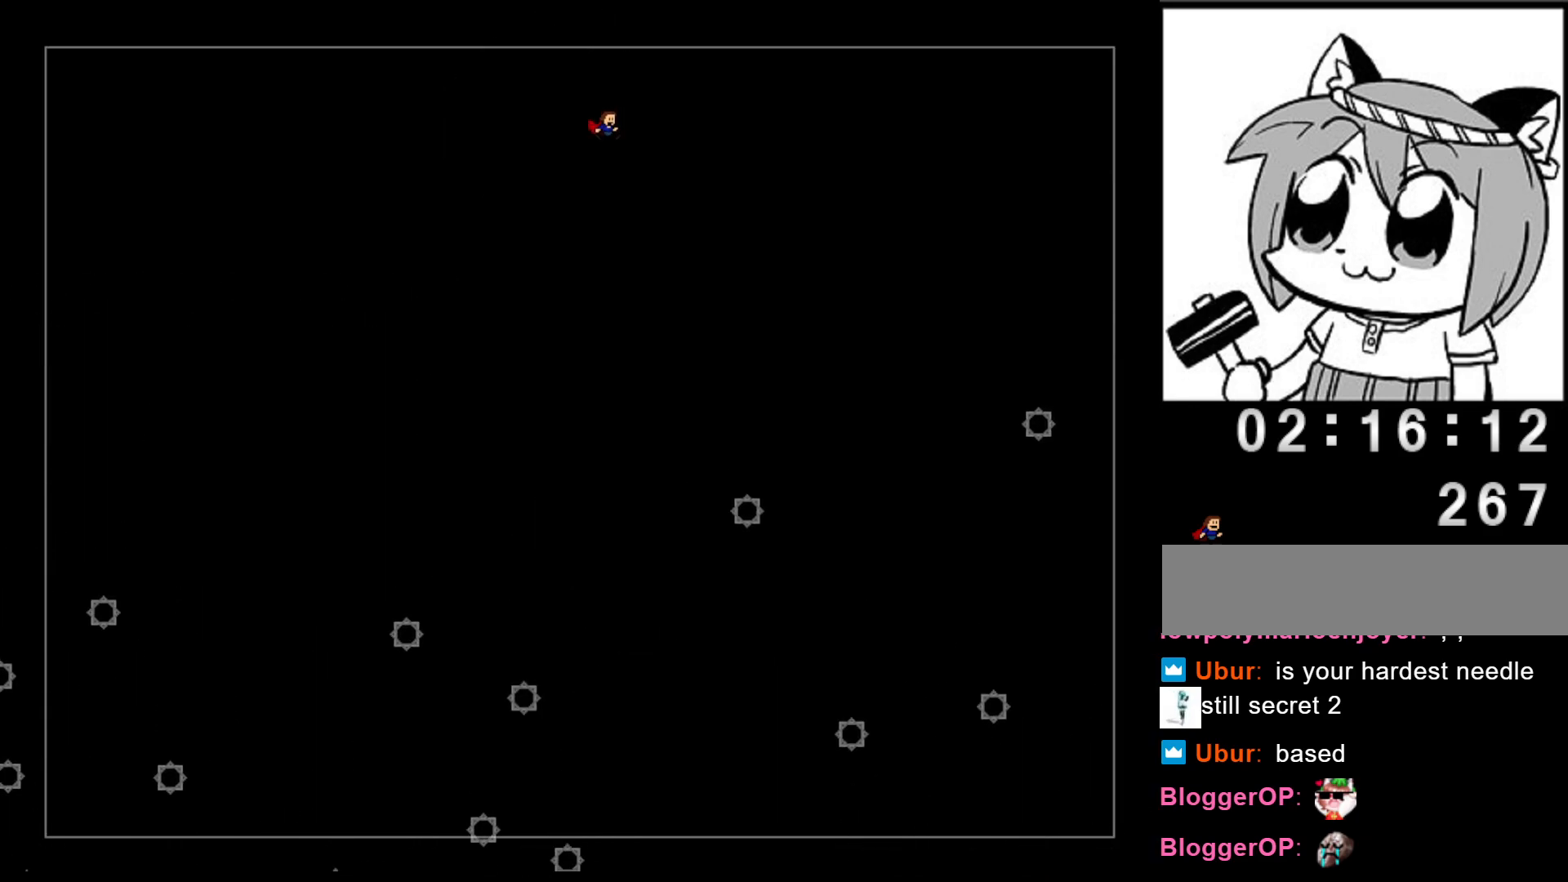
{"keys": [], "events": []}
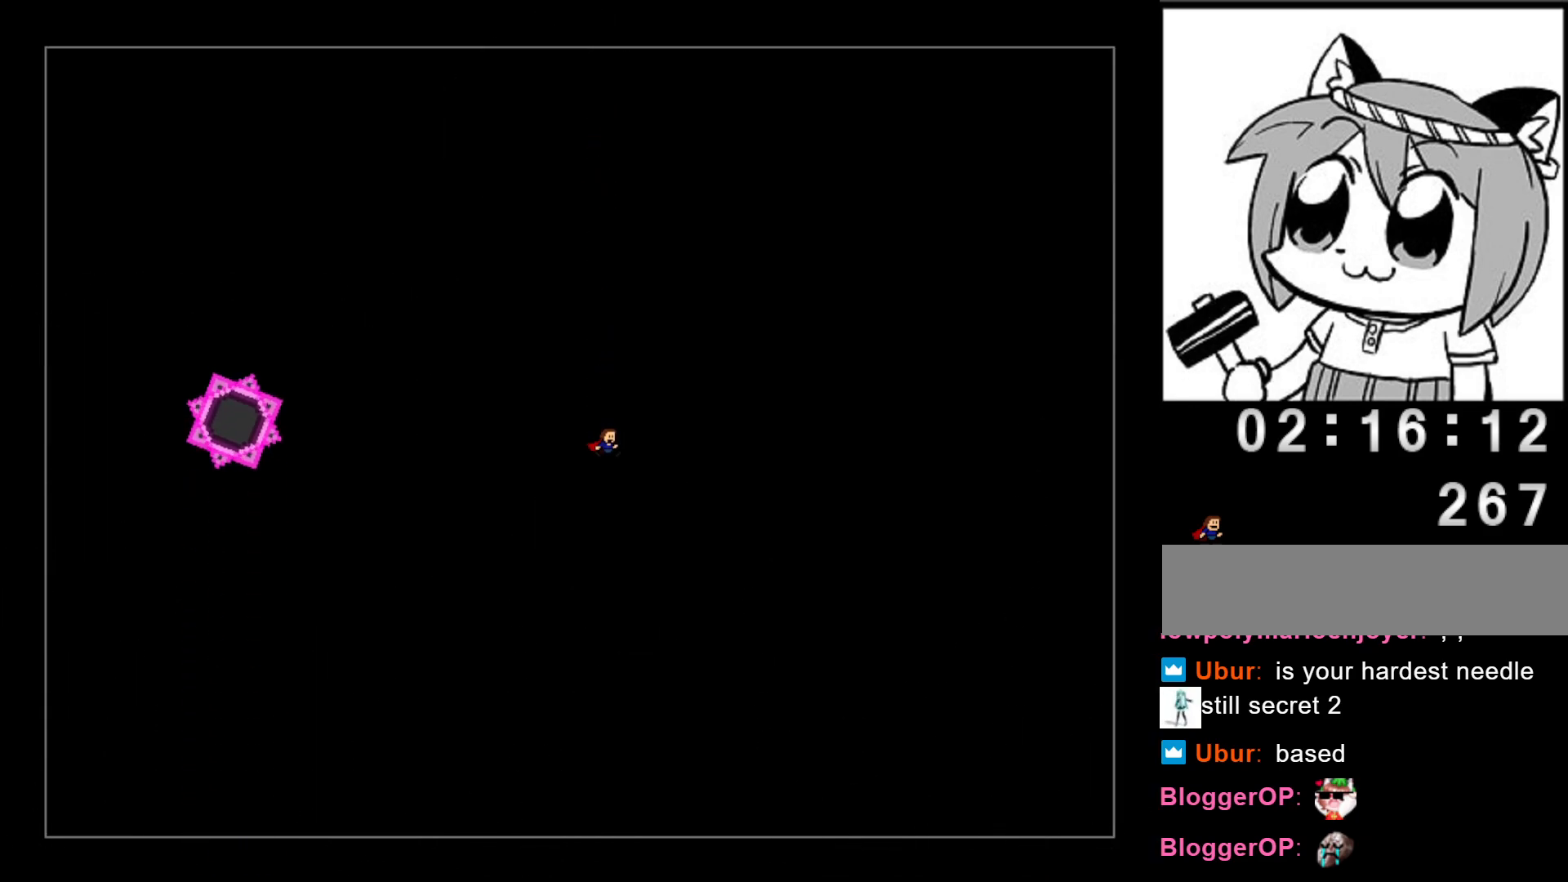
{"keys": ["left"], "events": [[420, "left", "down"]]}
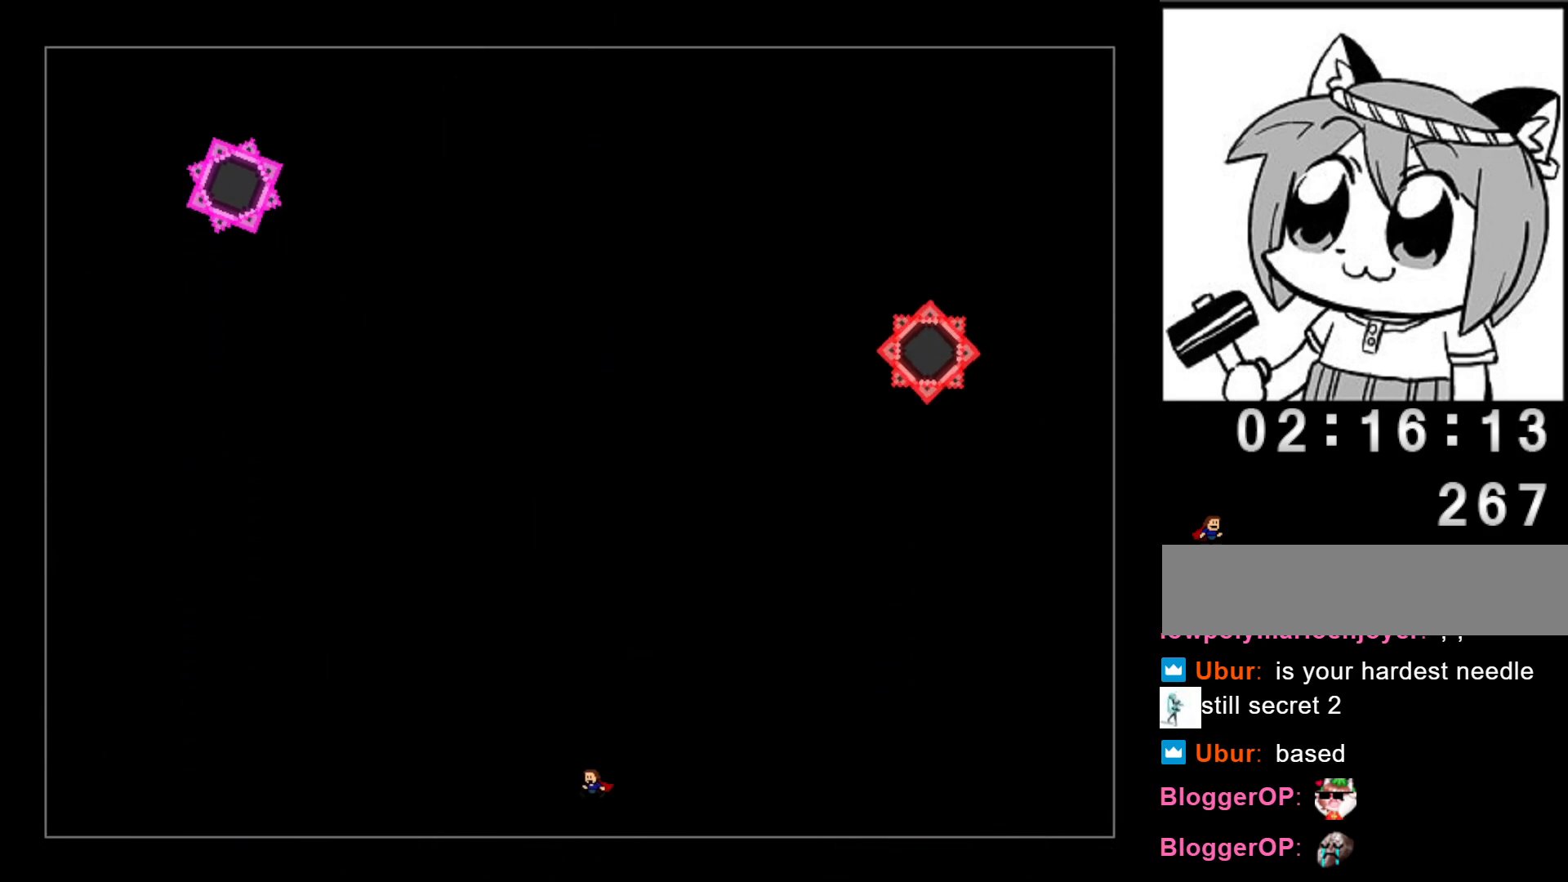
{"keys": [], "events": [[460, "left", "up"]]}
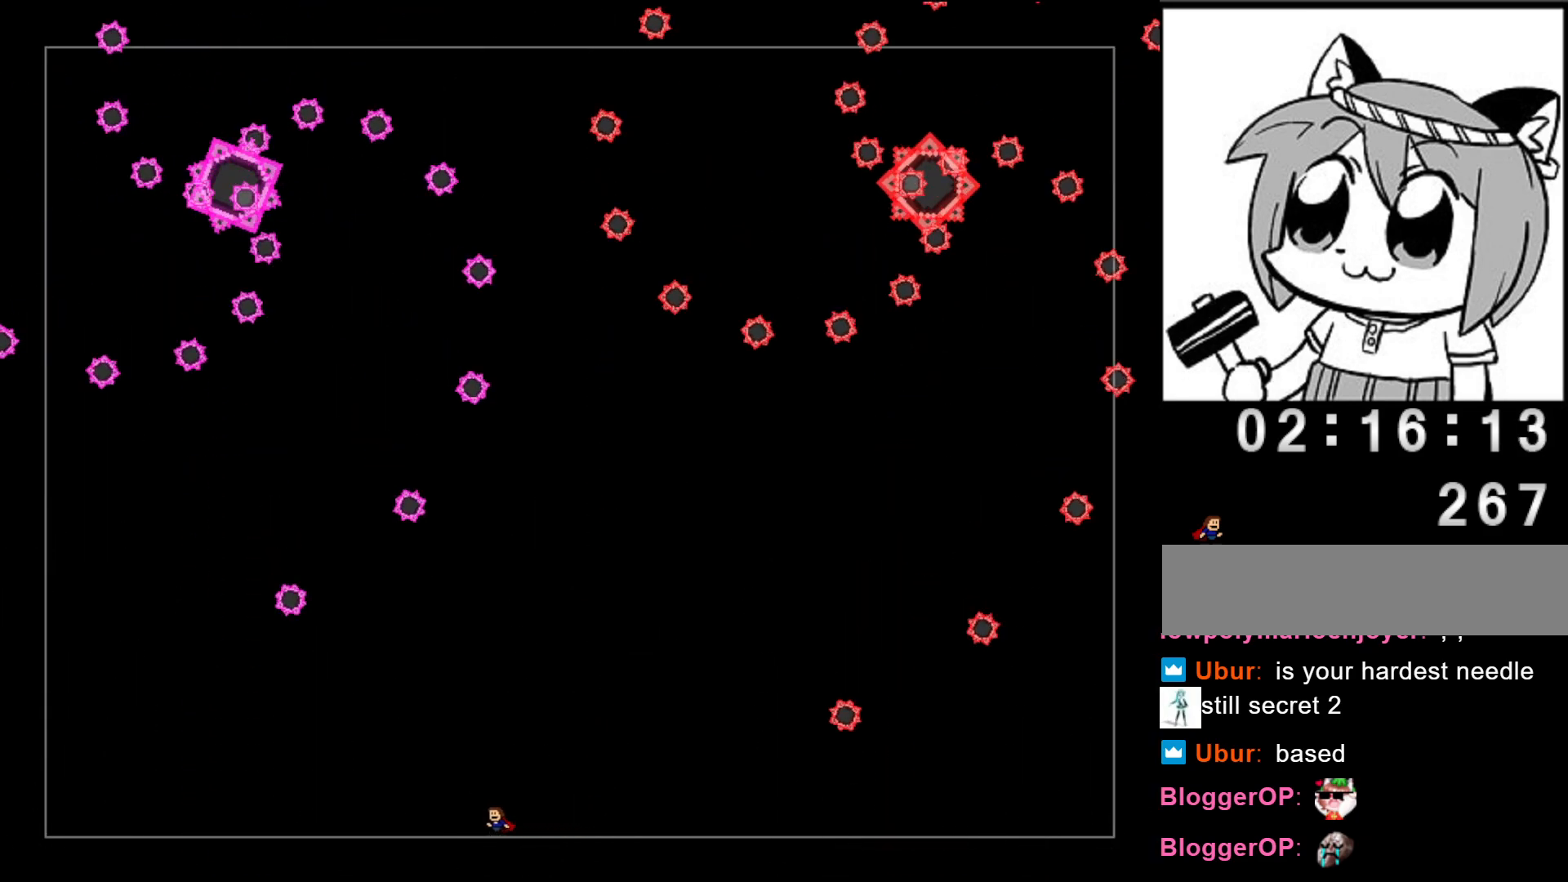
{"keys": [], "events": [[40, "left", "down"], [220, "left", "up"]]}
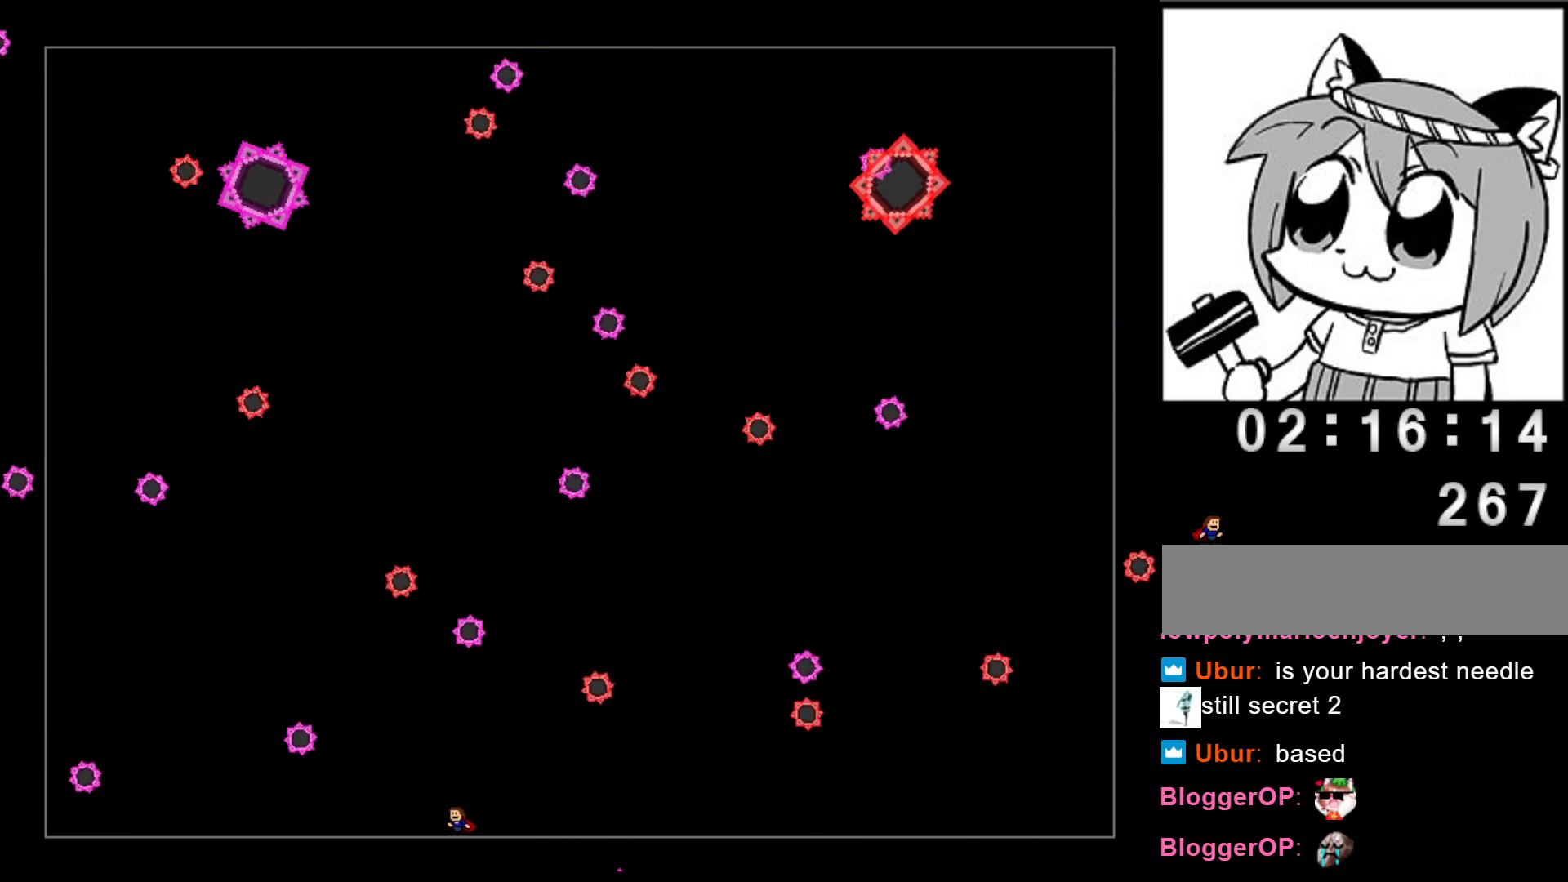
{"keys": ["left"], "events": [[20, "left", "down"], [120, "left", "up"], [360, "left", "down"]]}
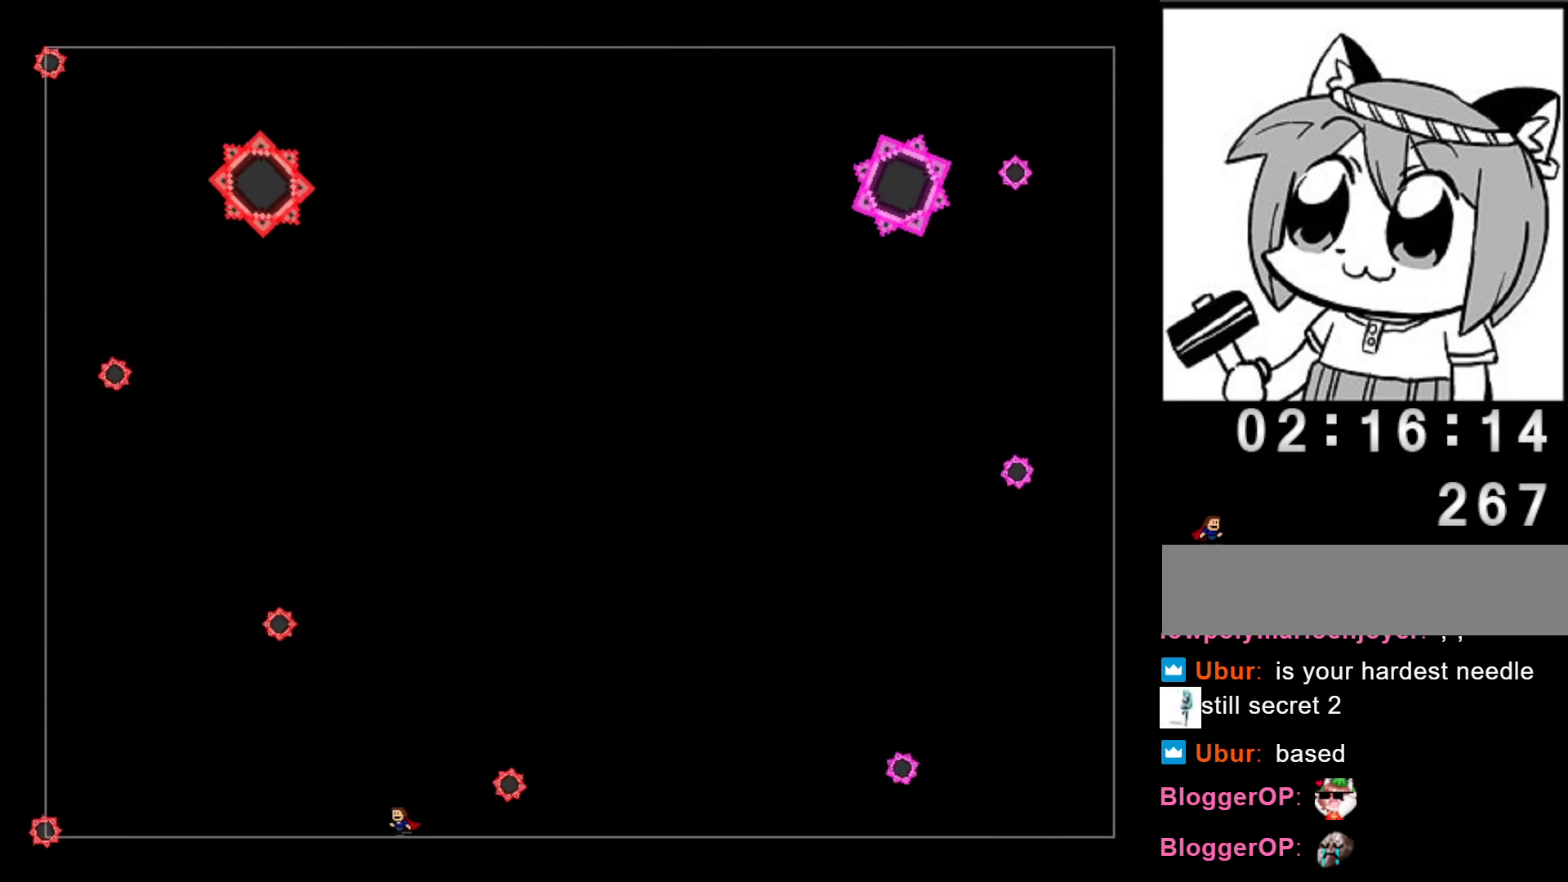
{"keys": ["left"], "events": [[20, "left", "up"], [180, "left", "down"], [300, "left", "up"], [420, "left", "down"]]}
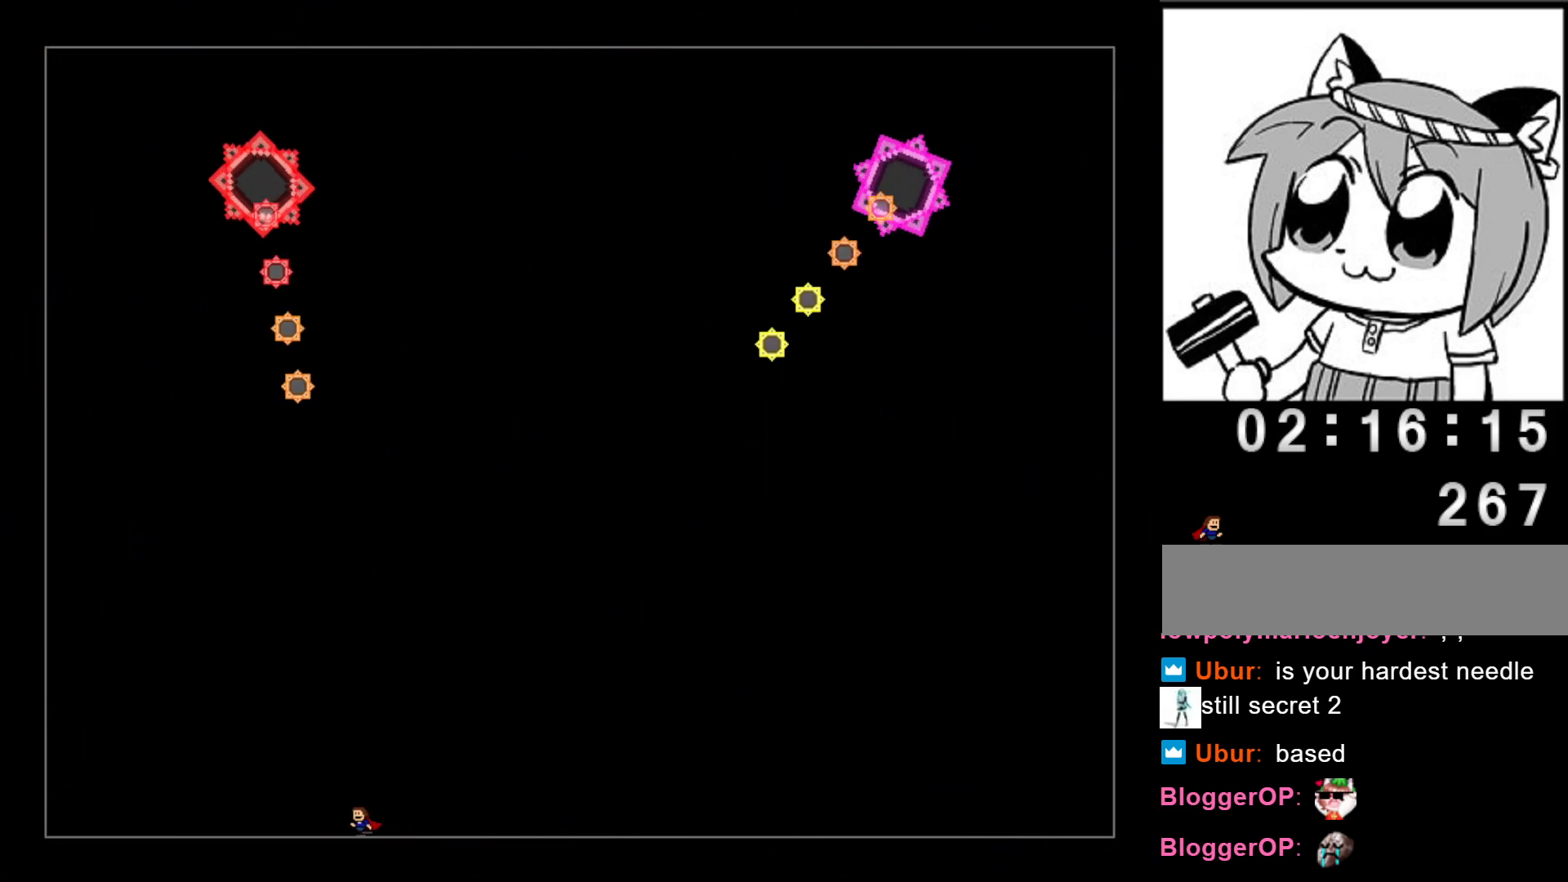
{"keys": ["left"], "events": [[300, "shift", "down"], [480, "shift", "up"]]}
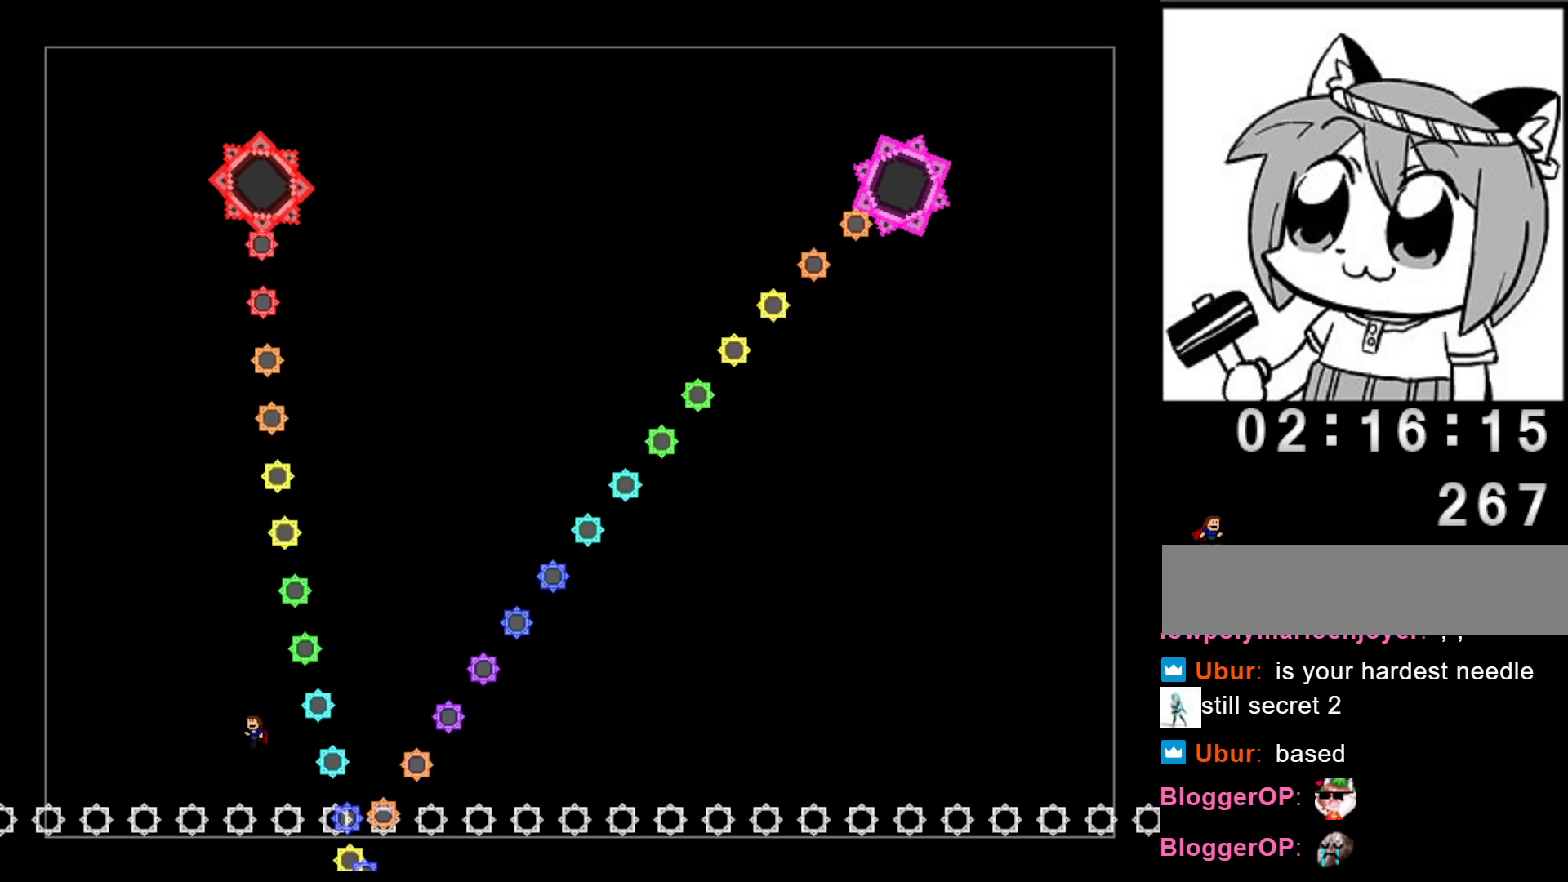
{"keys": ["right"], "events": [[20, "shift", "down"], [400, "shift", "up"], [460, "left", "up"], [460, "right", "down"]]}
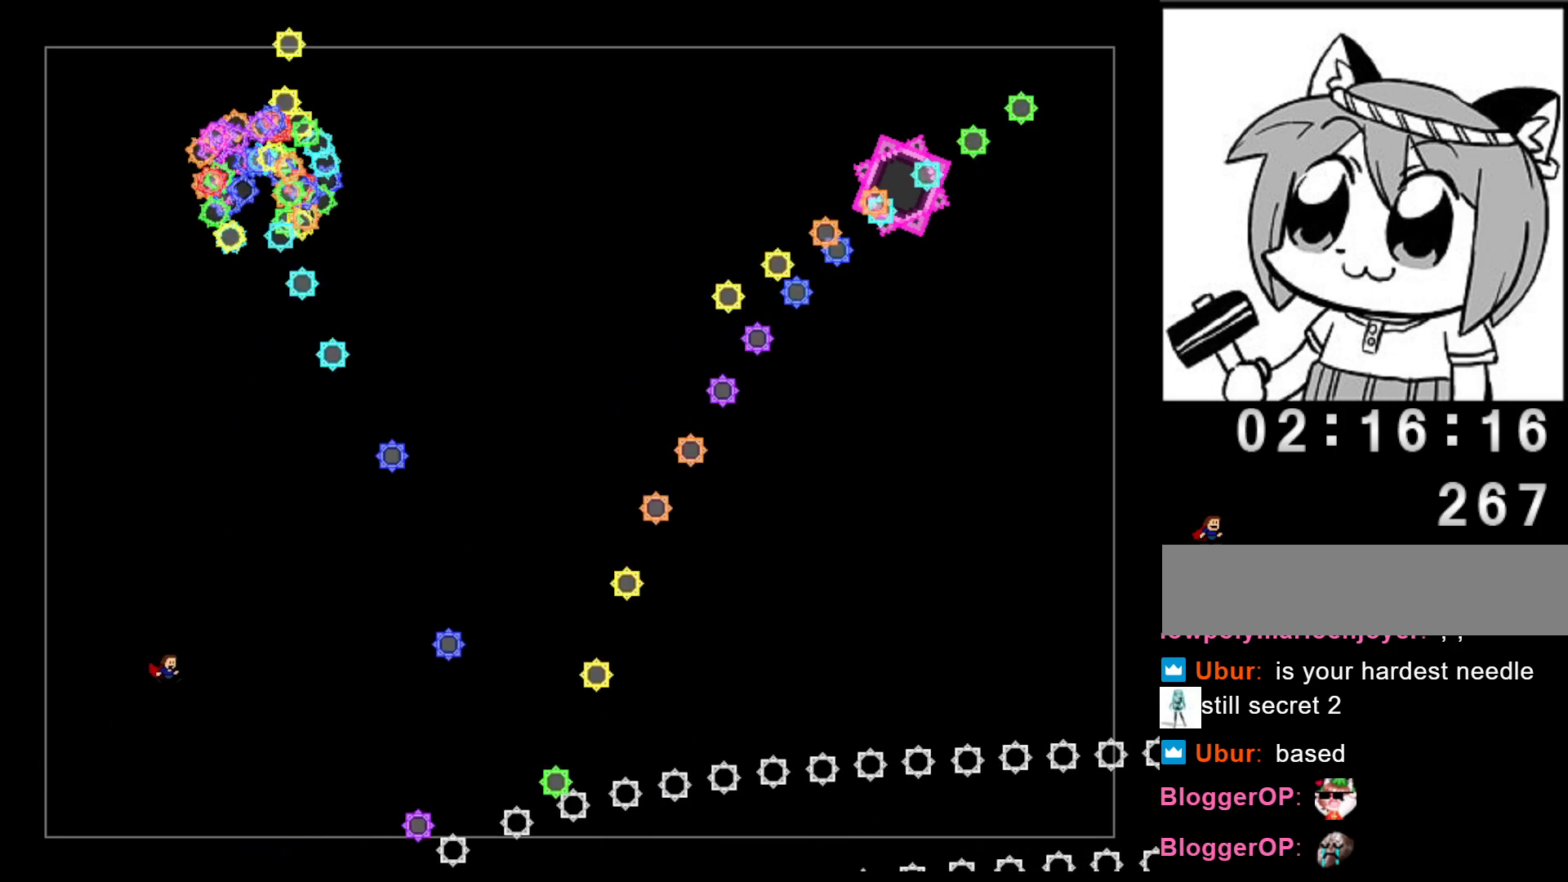
{"keys": ["right"], "events": []}
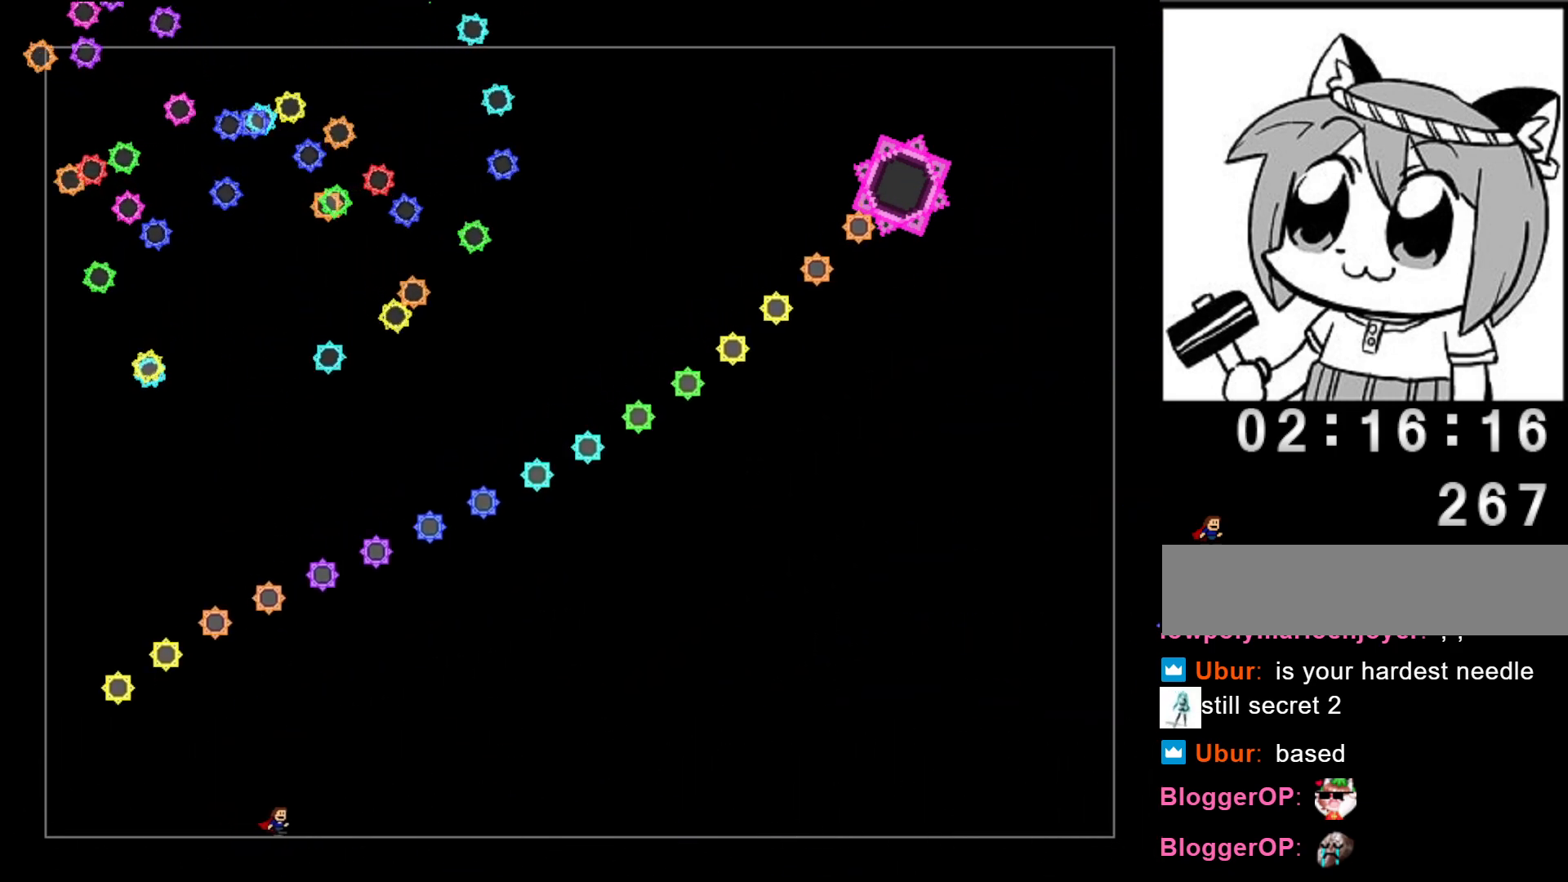
{"keys": ["right"], "events": []}
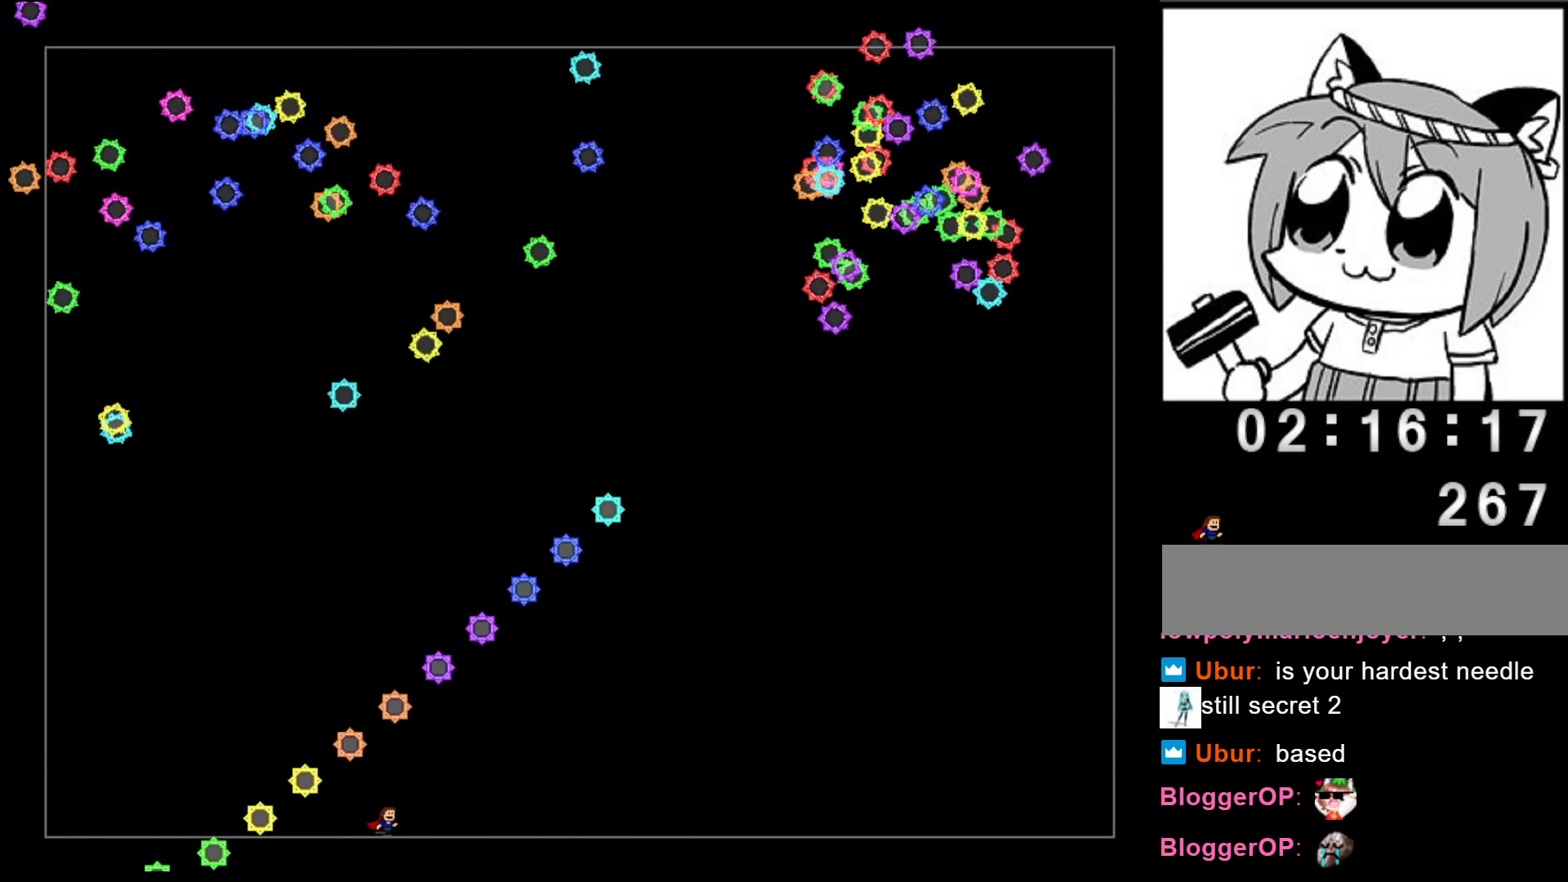
{"keys": ["left"], "events": [[400, "left", "down"], [440, "right", "up"]]}
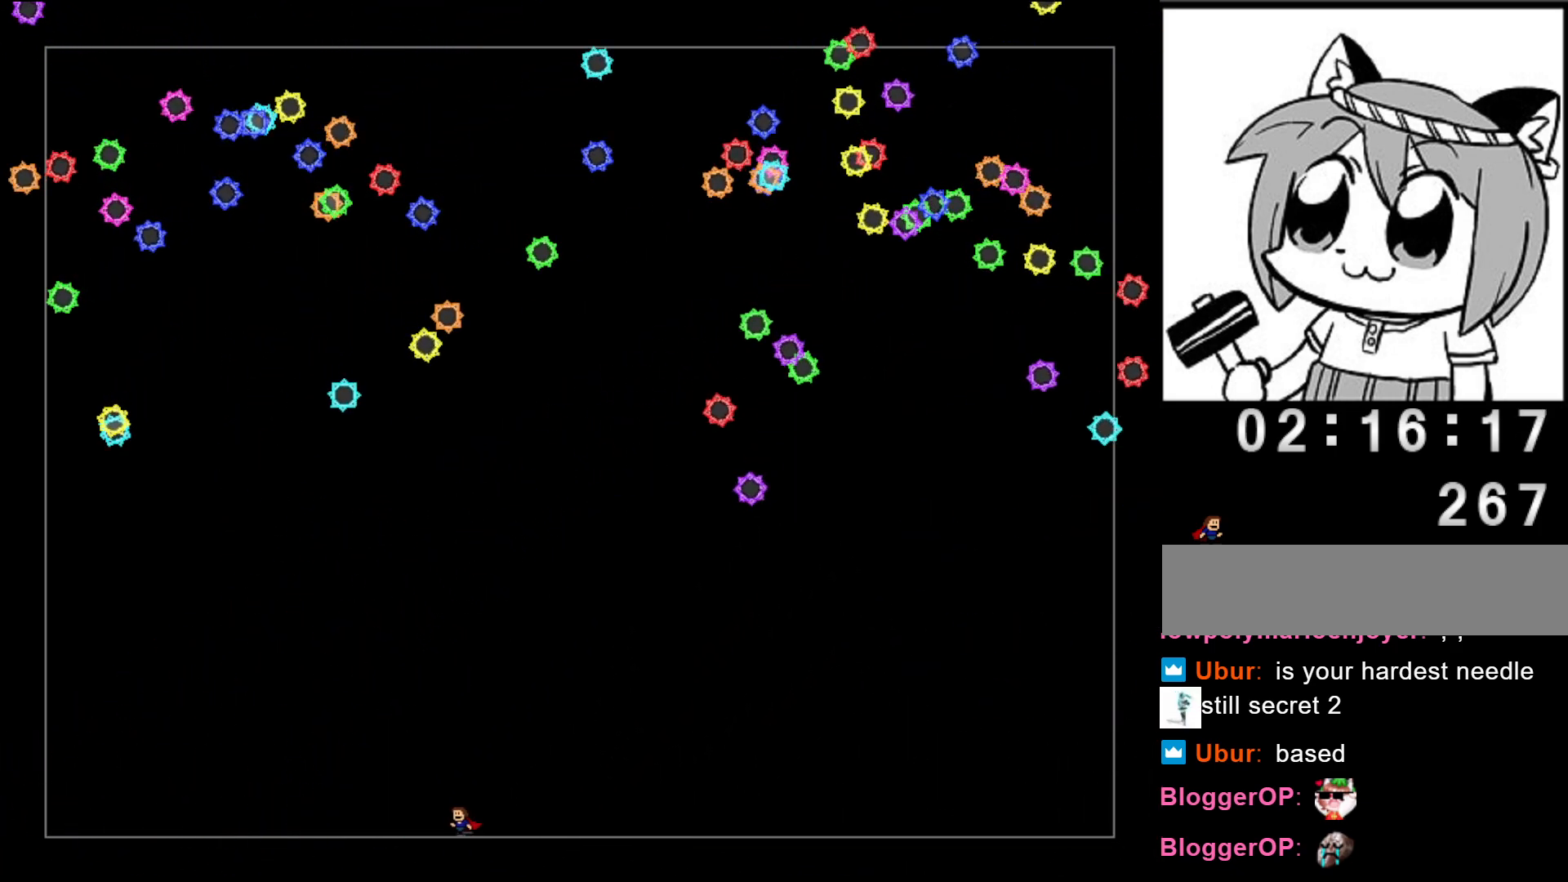
{"keys": ["left"], "events": []}
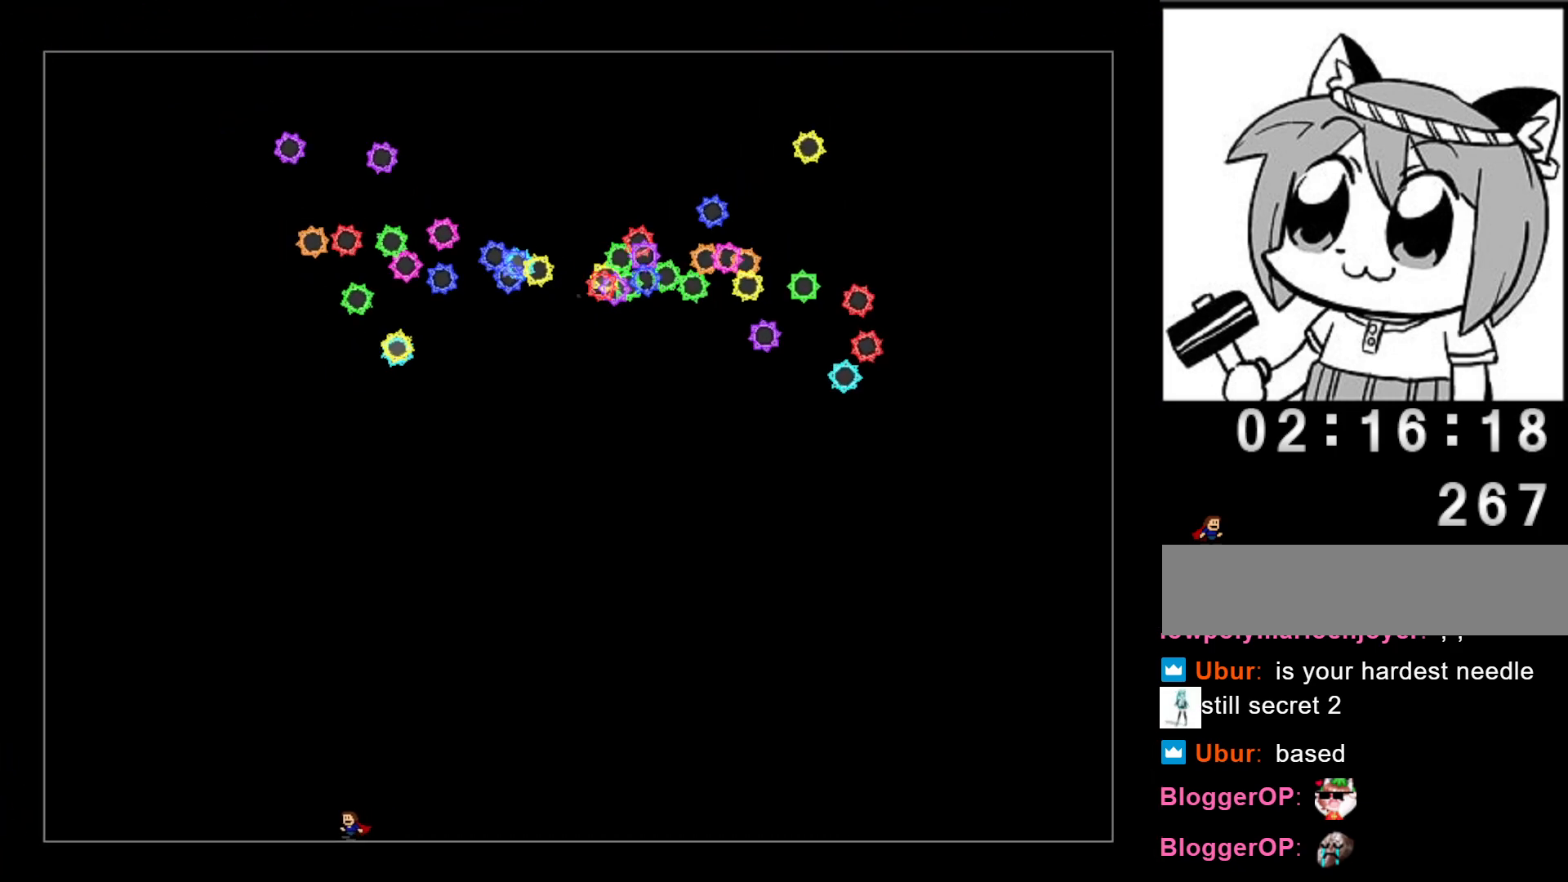
{"keys": ["left"], "events": []}